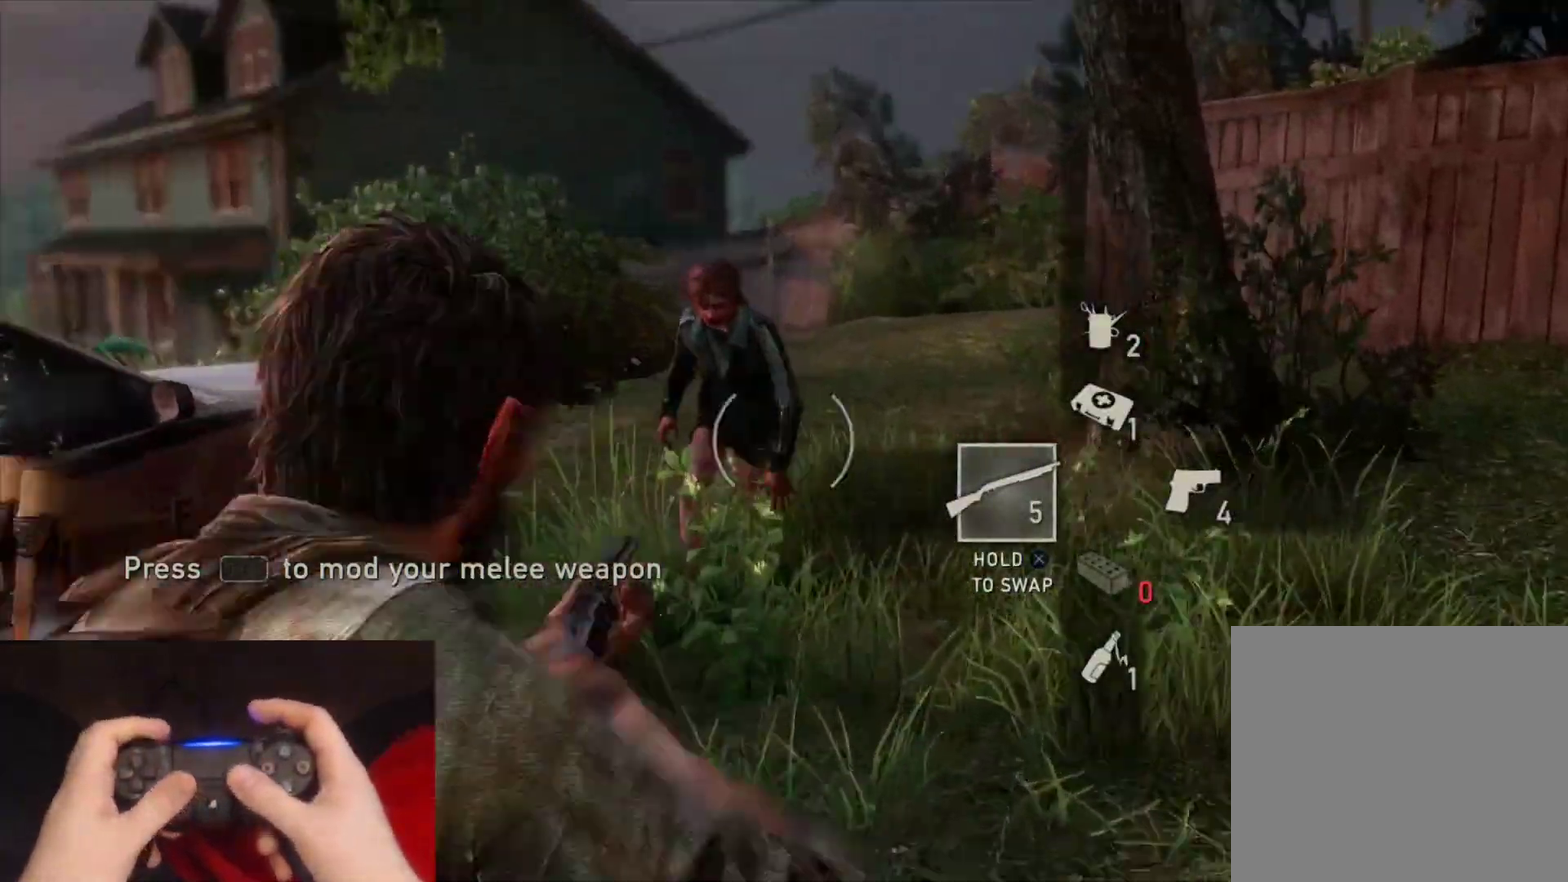
Gameplay with a controller (PlayStation layout); each line is a JSON object with the inputs held at the frame after it. "events" lists button and stick changes between this image and that frame as [ms after this image, input, new state], when the widget could be followed in between.
{"buttons": ["L2", "DPAD_LEFT"], "left_stick": "down-left", "right_stick": "left", "events": [[50, "right_stick", "up-left"], [67, "R1", "down"], [133, "right_stick", "left"], [150, "L2", "down"], [150, "left_stick", "down-left"], [167, "L1", "up"], [167, "R1", "up"], [283, "left_stick", "down"], [300, "DPAD_RIGHT", "down"], [400, "DPAD_RIGHT", "up"], [417, "left_stick", "down-left"], [483, "DPAD_LEFT", "down"]]}
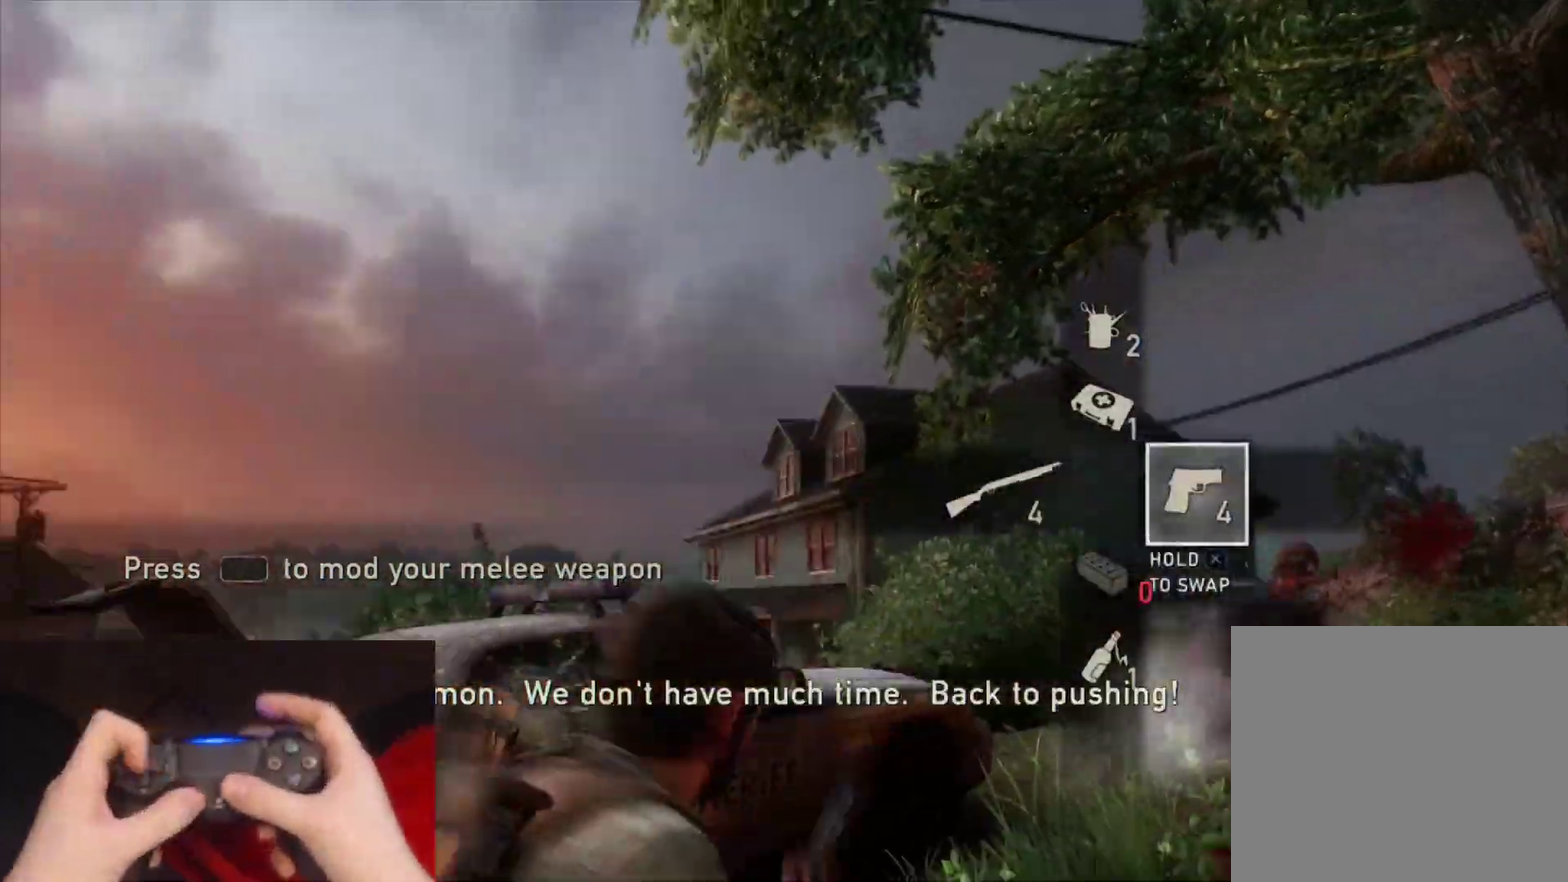
{"buttons": ["L2", "R1"], "left_stick": "left", "right_stick": "down-left", "events": [[133, "DPAD_LEFT", "up"], [183, "R1", "down"], [200, "TRIANGLE", "down"], [217, "left_stick", "left"], [300, "TRIANGLE", "up"], [317, "R1", "up"], [383, "R1", "down"], [400, "TRIANGLE", "down"], [467, "TRIANGLE", "up"], [500, "right_stick", "down-left"]]}
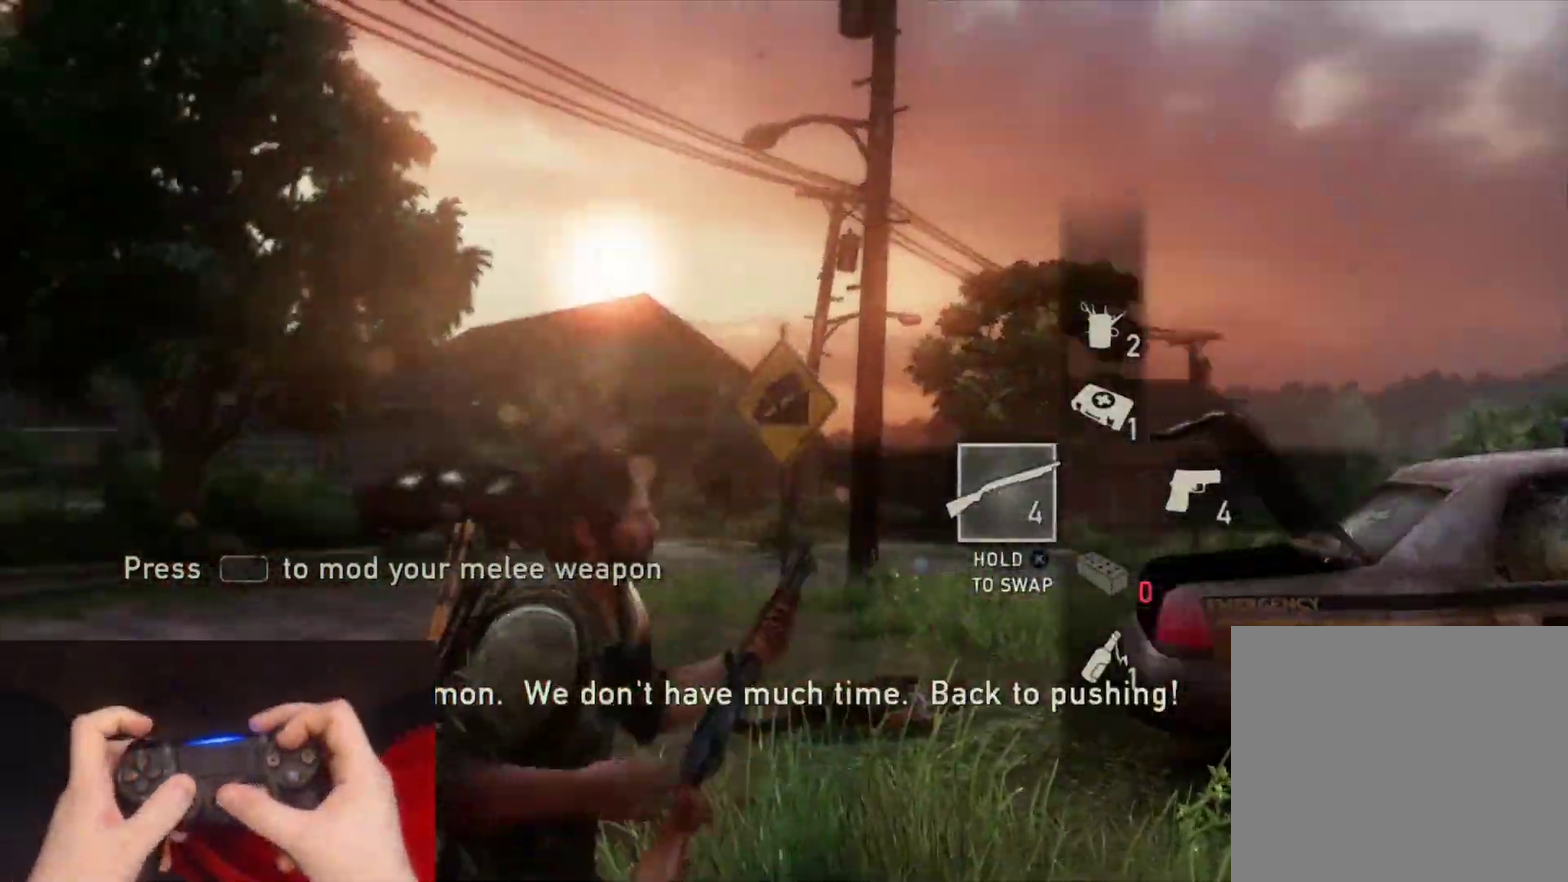
{"buttons": ["TRIANGLE", "L2", "R1"], "left_stick": "up", "right_stick": "center", "events": [[17, "R1", "up"], [67, "TRIANGLE", "down"], [67, "left_stick", "up-left"], [83, "R1", "down"], [167, "TRIANGLE", "up"], [183, "R1", "up"], [250, "TRIANGLE", "down"], [267, "R1", "down"], [300, "left_stick", "up"], [300, "right_stick", "left"], [367, "R1", "up"], [367, "TRIANGLE", "up"], [400, "right_stick", "center"], [417, "TRIANGLE", "down"], [450, "R1", "down"]]}
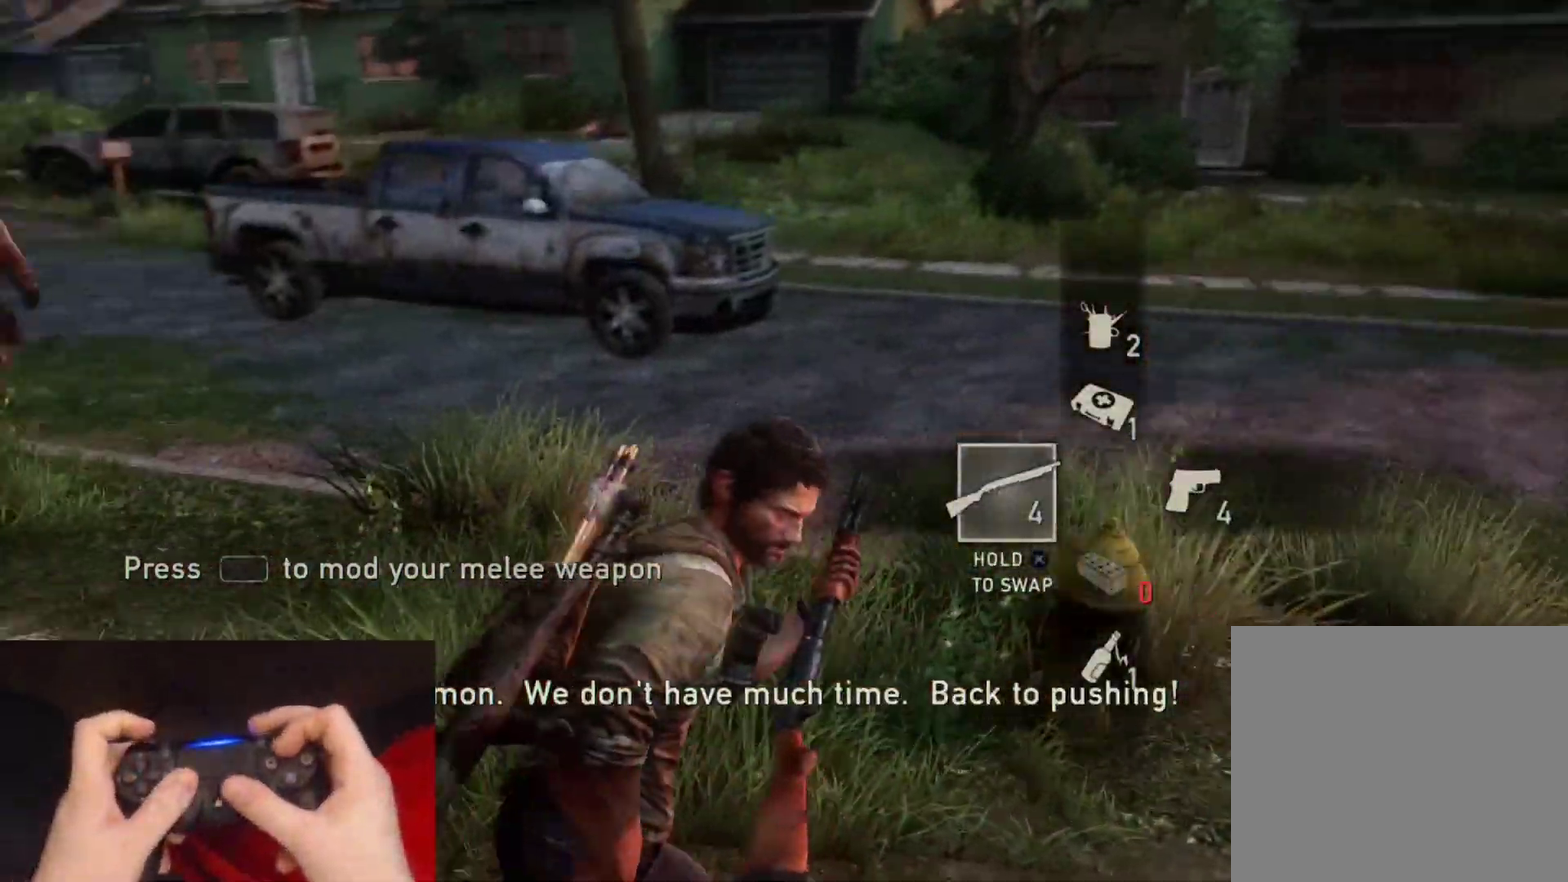
{"buttons": ["L2"], "left_stick": "up-left", "right_stick": "left", "events": [[17, "right_stick", "left"], [50, "R1", "up"], [50, "TRIANGLE", "up"], [133, "R1", "down"], [133, "TRIANGLE", "down"], [150, "right_stick", "up-left"], [233, "TRIANGLE", "up"], [250, "left_stick", "up-left"], [267, "R1", "up"], [267, "right_stick", "left"], [333, "TRIANGLE", "down"], [350, "R1", "down"], [467, "R1", "up"], [467, "TRIANGLE", "up"]]}
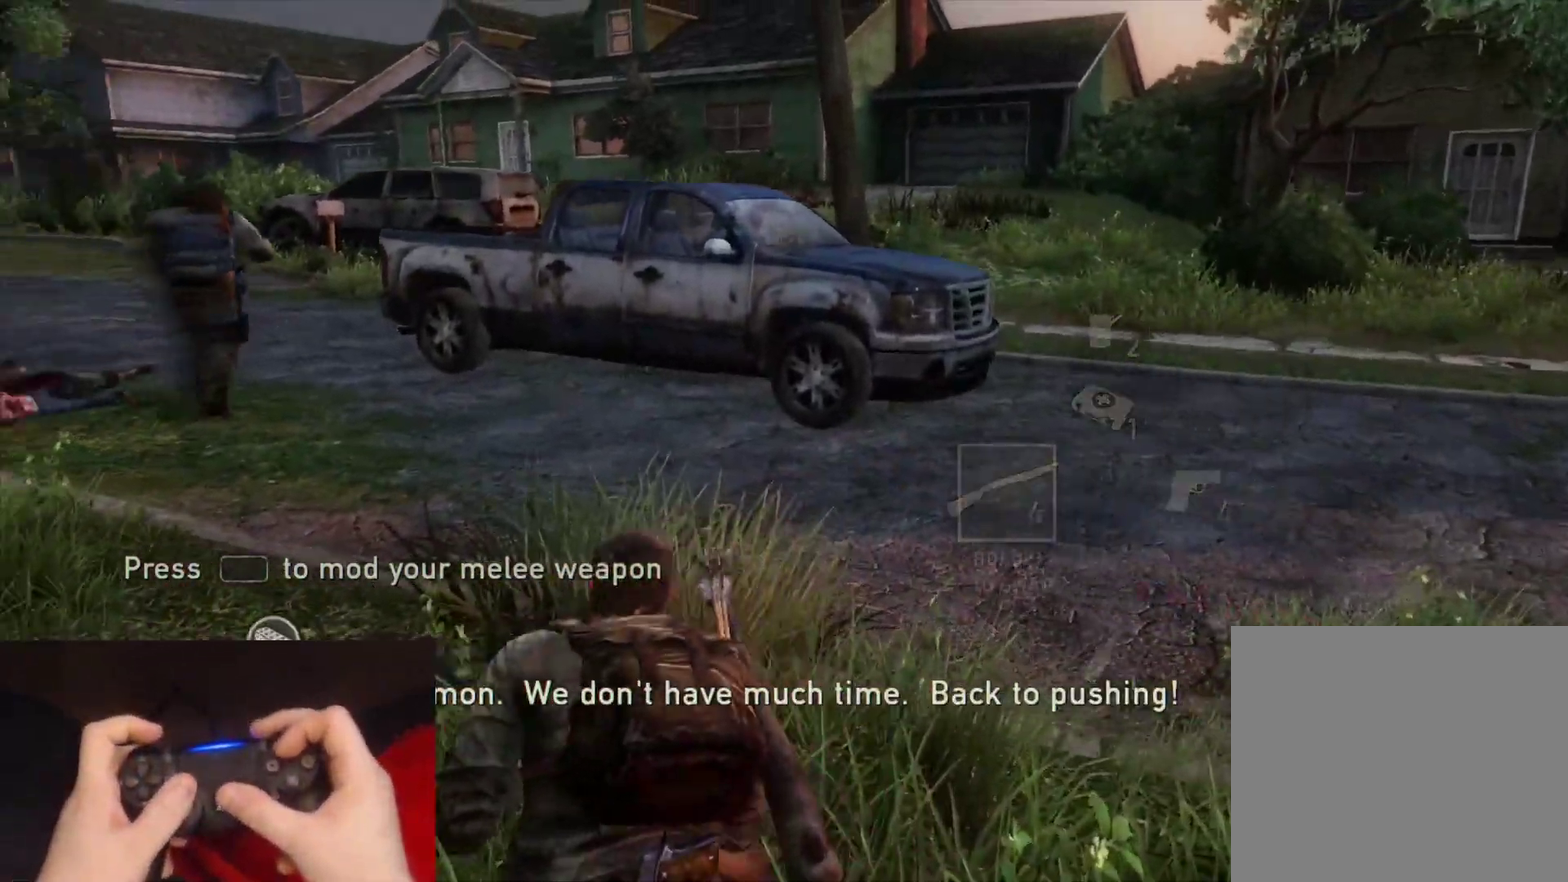
{"buttons": ["L2", "R1"], "left_stick": "up", "right_stick": "center", "events": [[50, "R1", "down"], [67, "left_stick", "up"], [117, "right_stick", "center"], [167, "R1", "up"], [250, "R1", "down"], [367, "R1", "up"], [467, "R1", "down"]]}
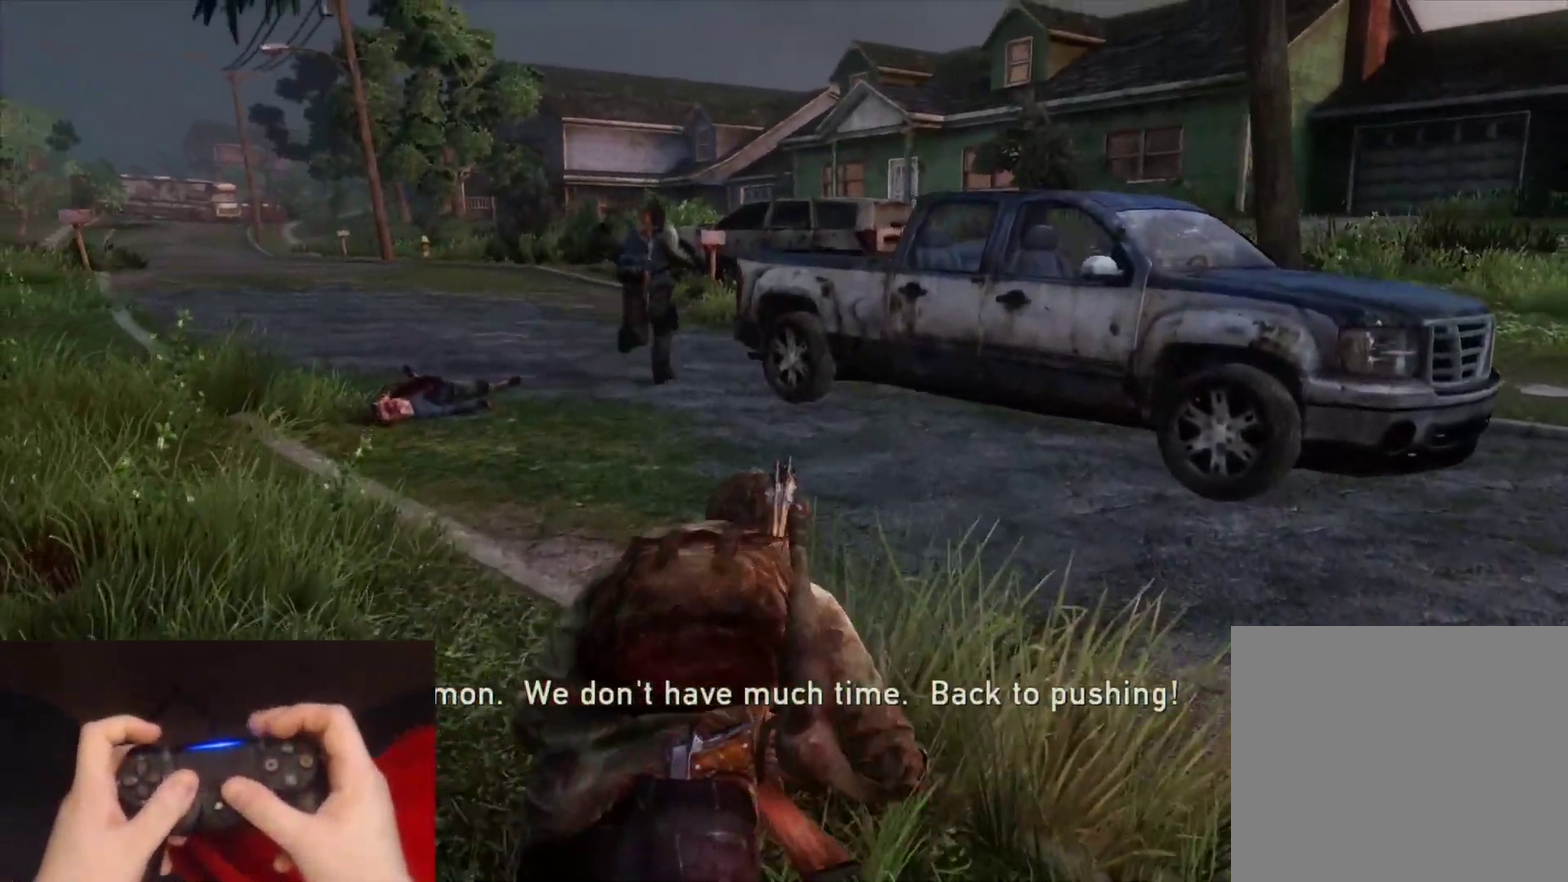
{"buttons": ["L2"], "left_stick": "up", "right_stick": "center", "events": [[83, "R1", "up"], [183, "R1", "down"], [267, "R1", "up"], [383, "R1", "down"], [483, "R1", "up"]]}
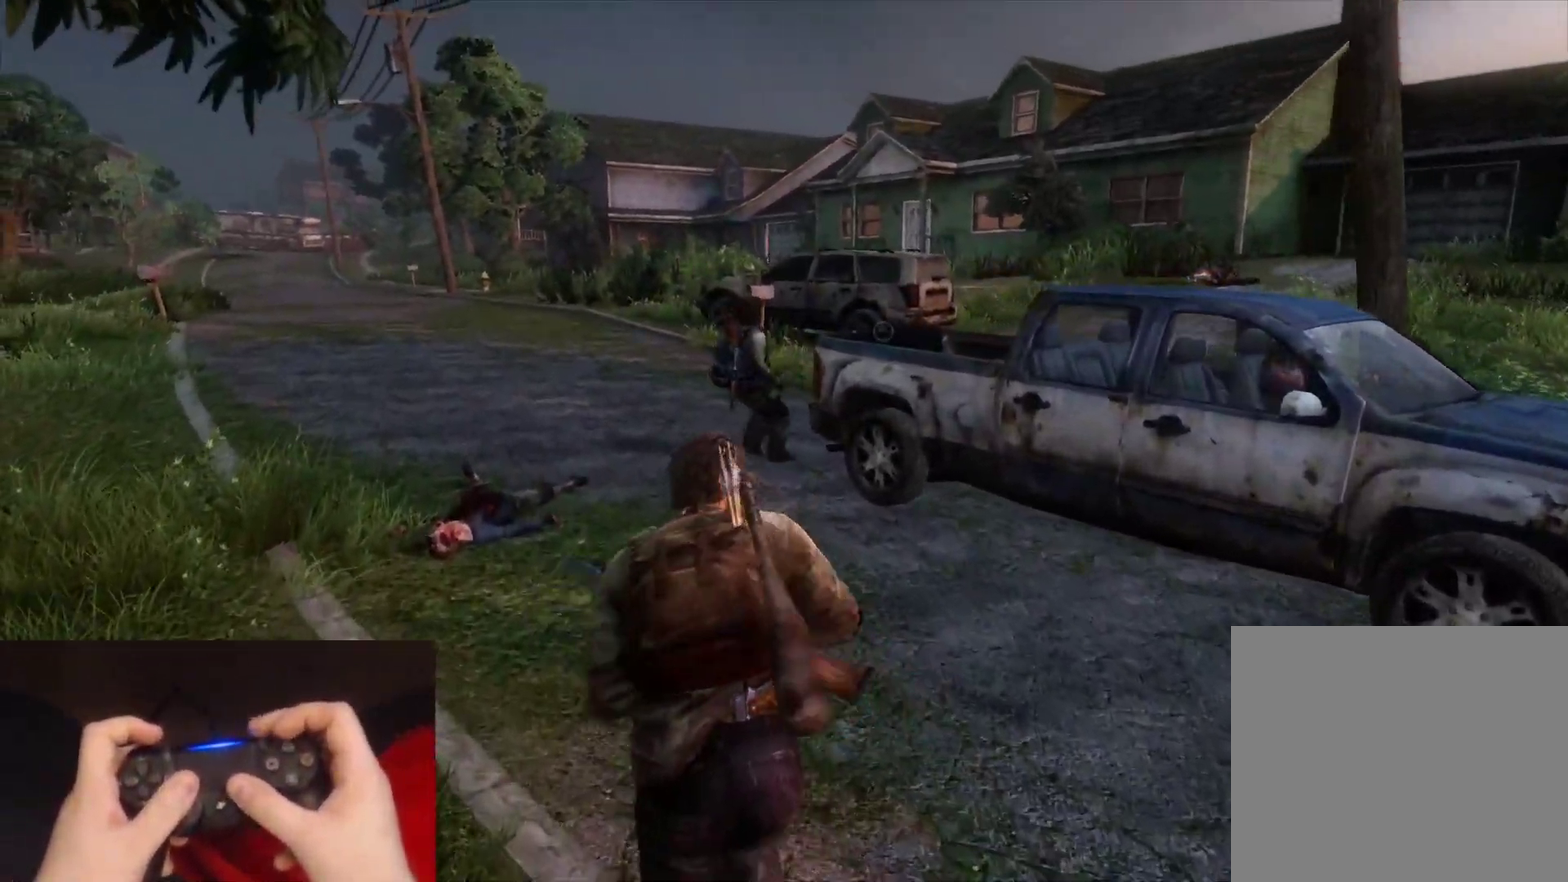
{"buttons": ["L2", "R1"], "left_stick": "up-left", "right_stick": "right", "events": [[83, "R1", "down"], [183, "R1", "up"], [300, "R1", "down"], [383, "right_stick", "right"], [417, "R1", "up"], [450, "left_stick", "up-left"], [500, "R1", "down"]]}
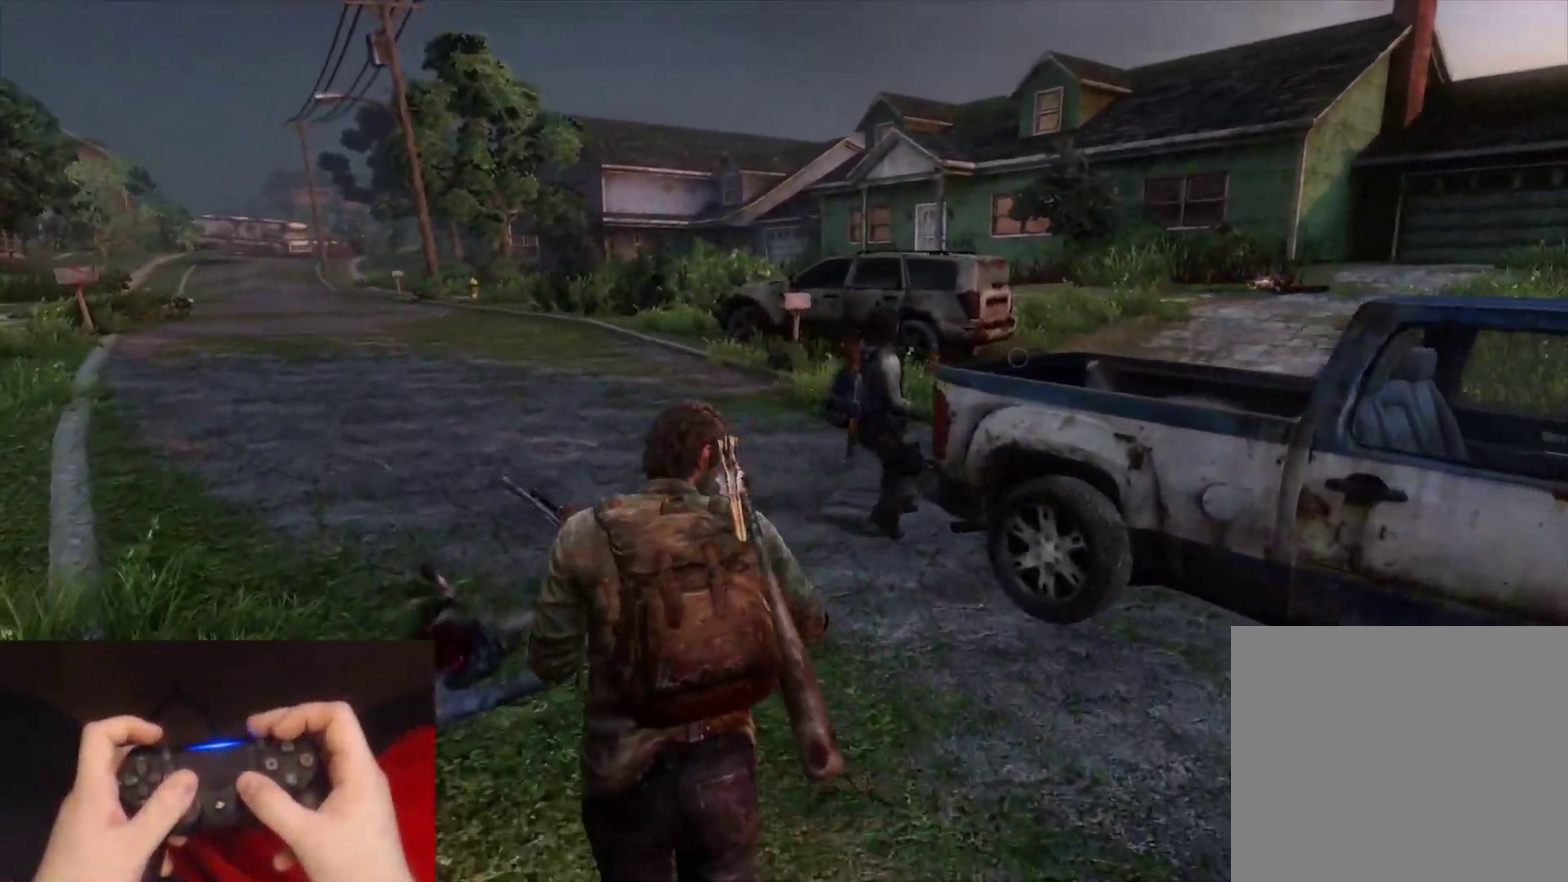
{"buttons": ["TRIANGLE", "L2"], "left_stick": "up-left", "right_stick": "right", "events": [[150, "R1", "up"], [233, "R1", "down"], [400, "R1", "up"], [483, "TRIANGLE", "down"]]}
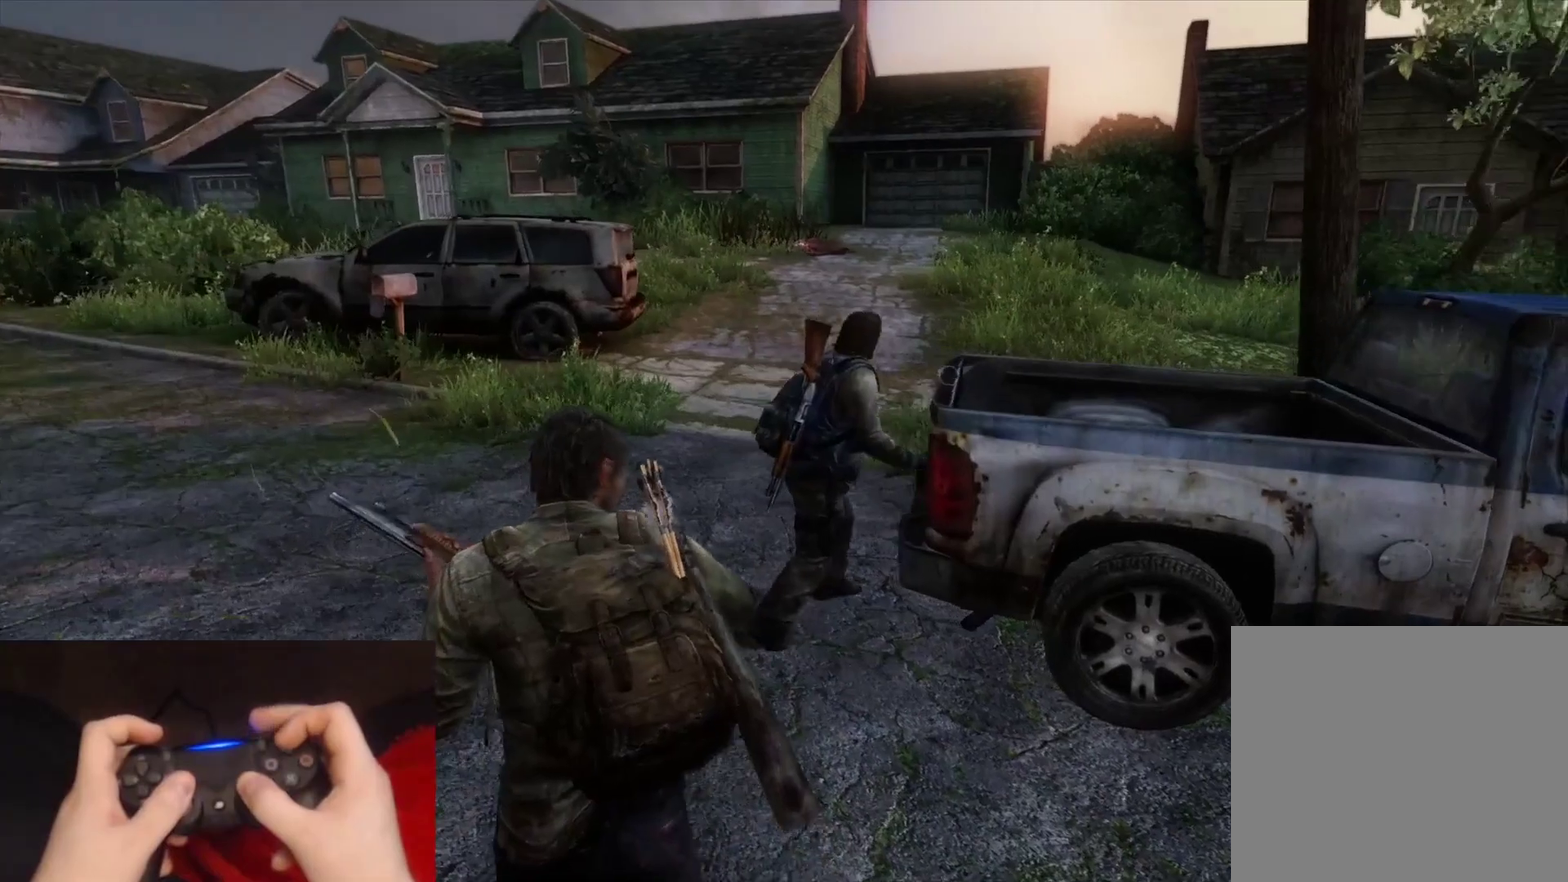
{"buttons": ["TRIANGLE", "L2"], "left_stick": "up", "right_stick": "right", "events": [[283, "left_stick", "up"]]}
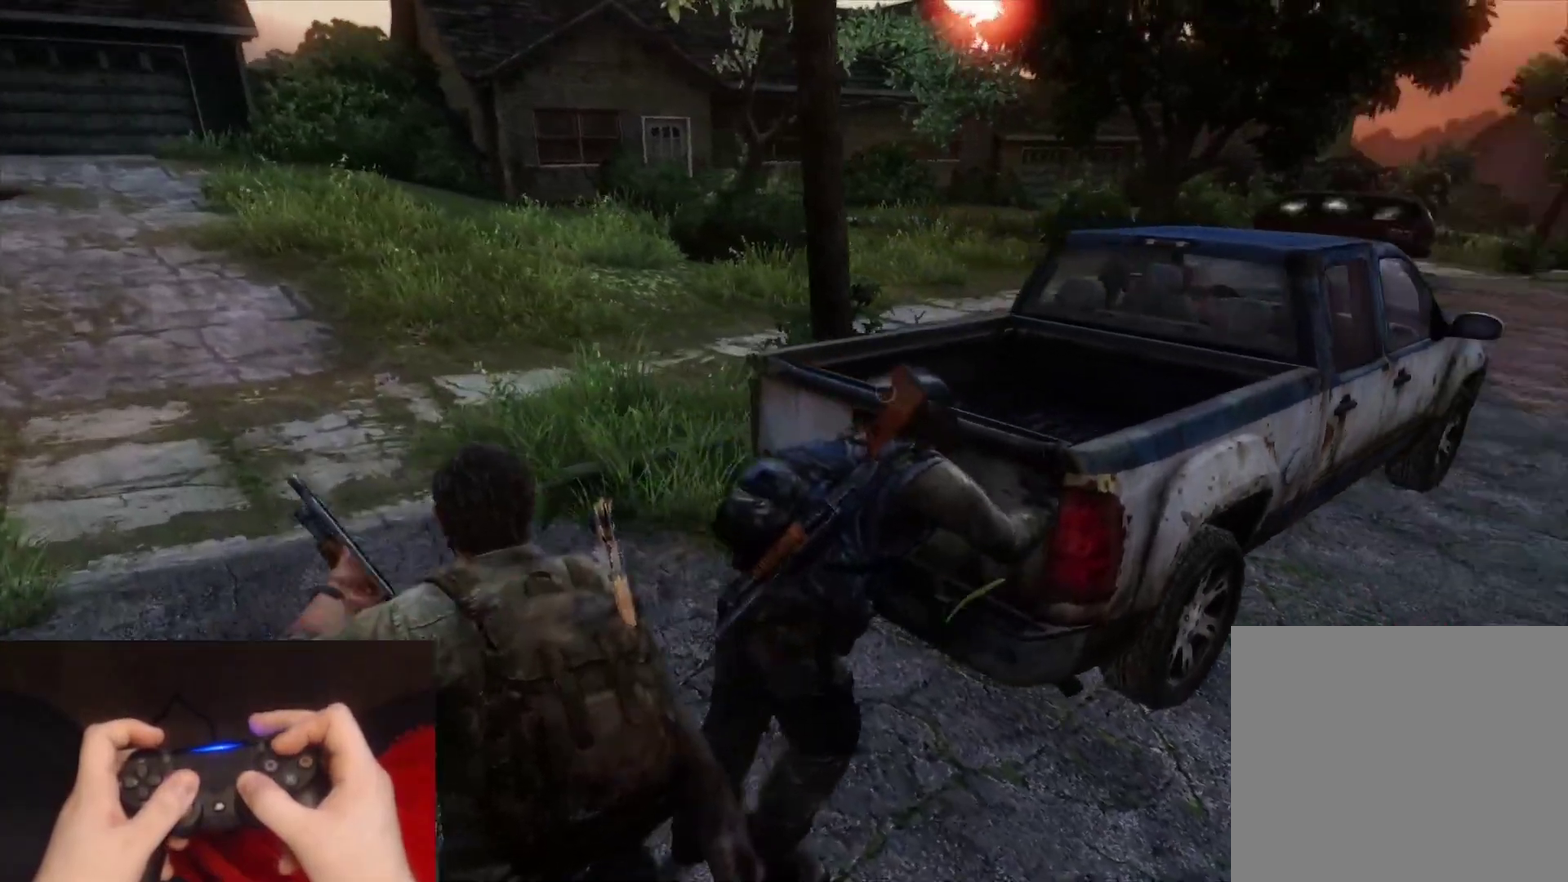
{"buttons": [], "left_stick": "up", "right_stick": "center", "events": [[383, "L2", "up"], [383, "TRIANGLE", "up"], [383, "right_stick", "center"]]}
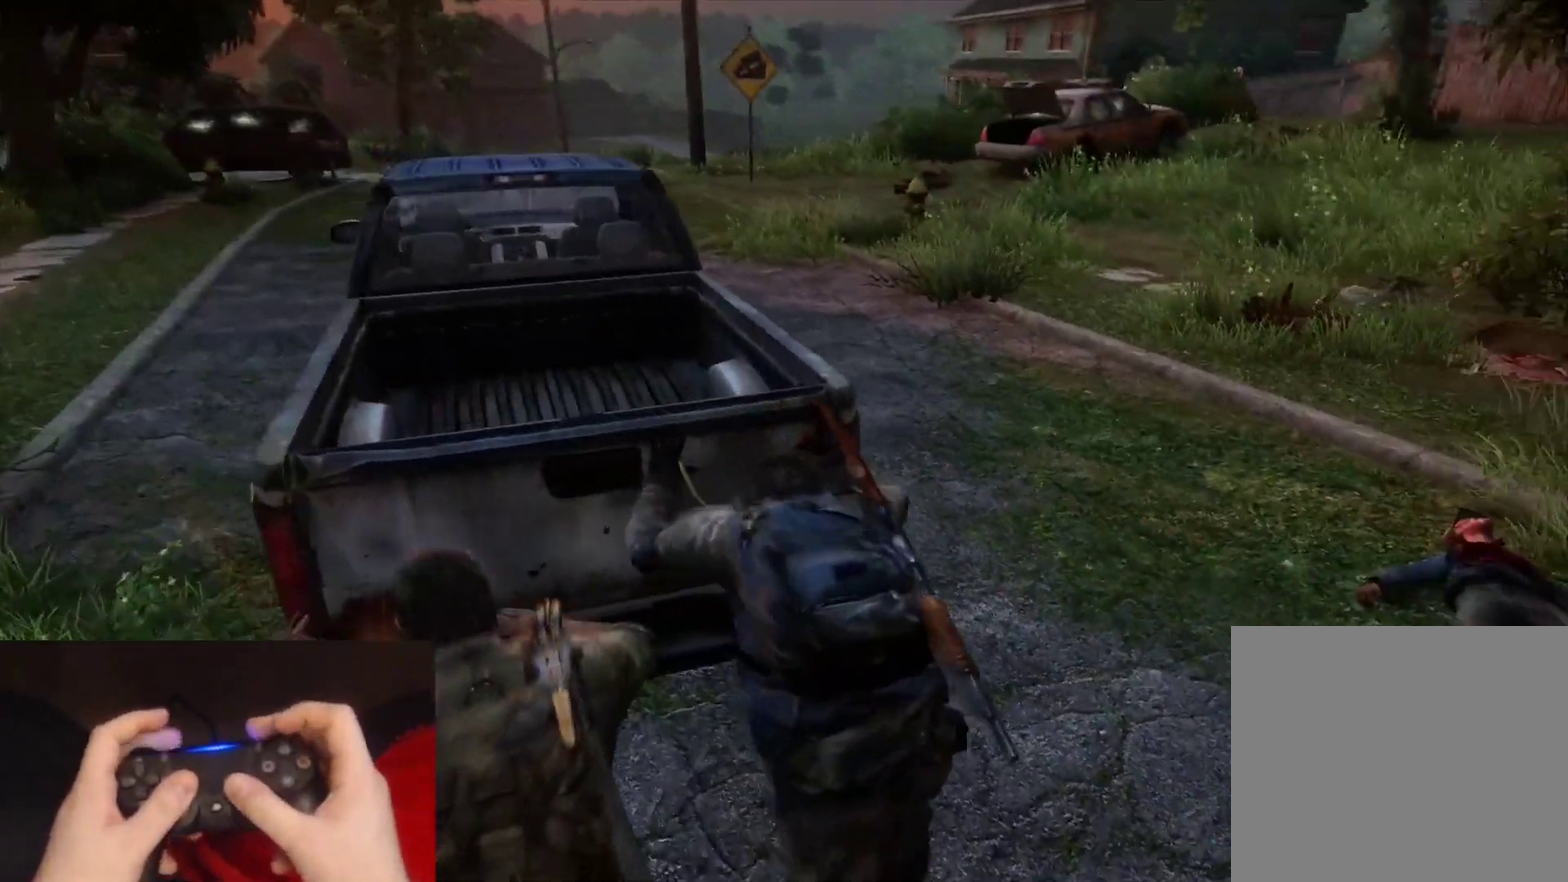
{"buttons": [], "left_stick": "up", "right_stick": "center", "events": [[267, "right_stick", "up-right"], [417, "right_stick", "center"]]}
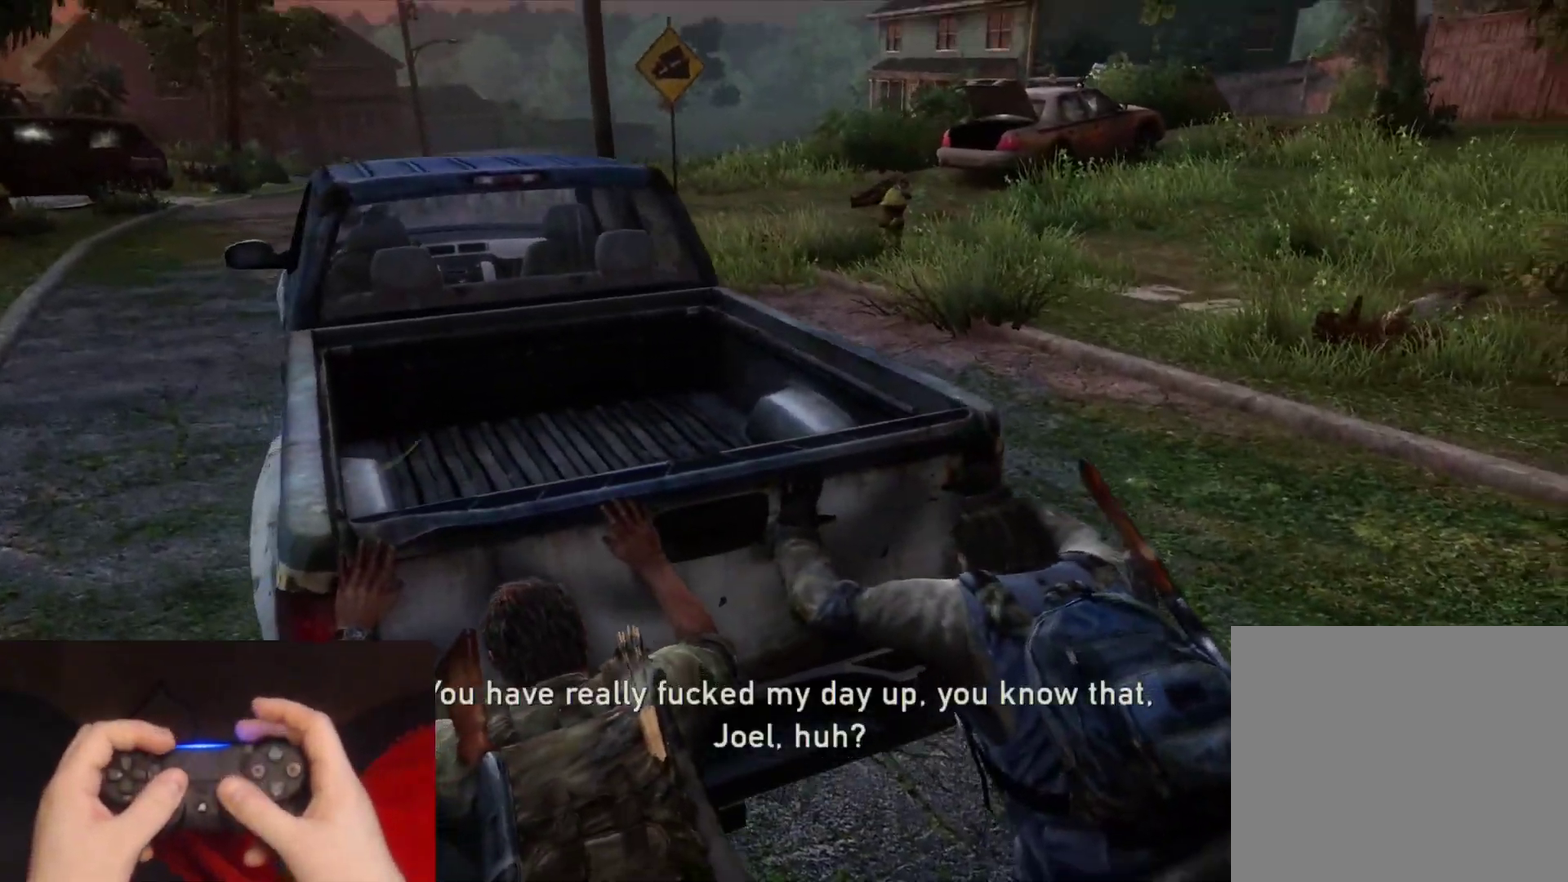
{"buttons": [], "left_stick": "up", "right_stick": "center", "events": [[167, "right_stick", "up-right"], [317, "right_stick", "center"]]}
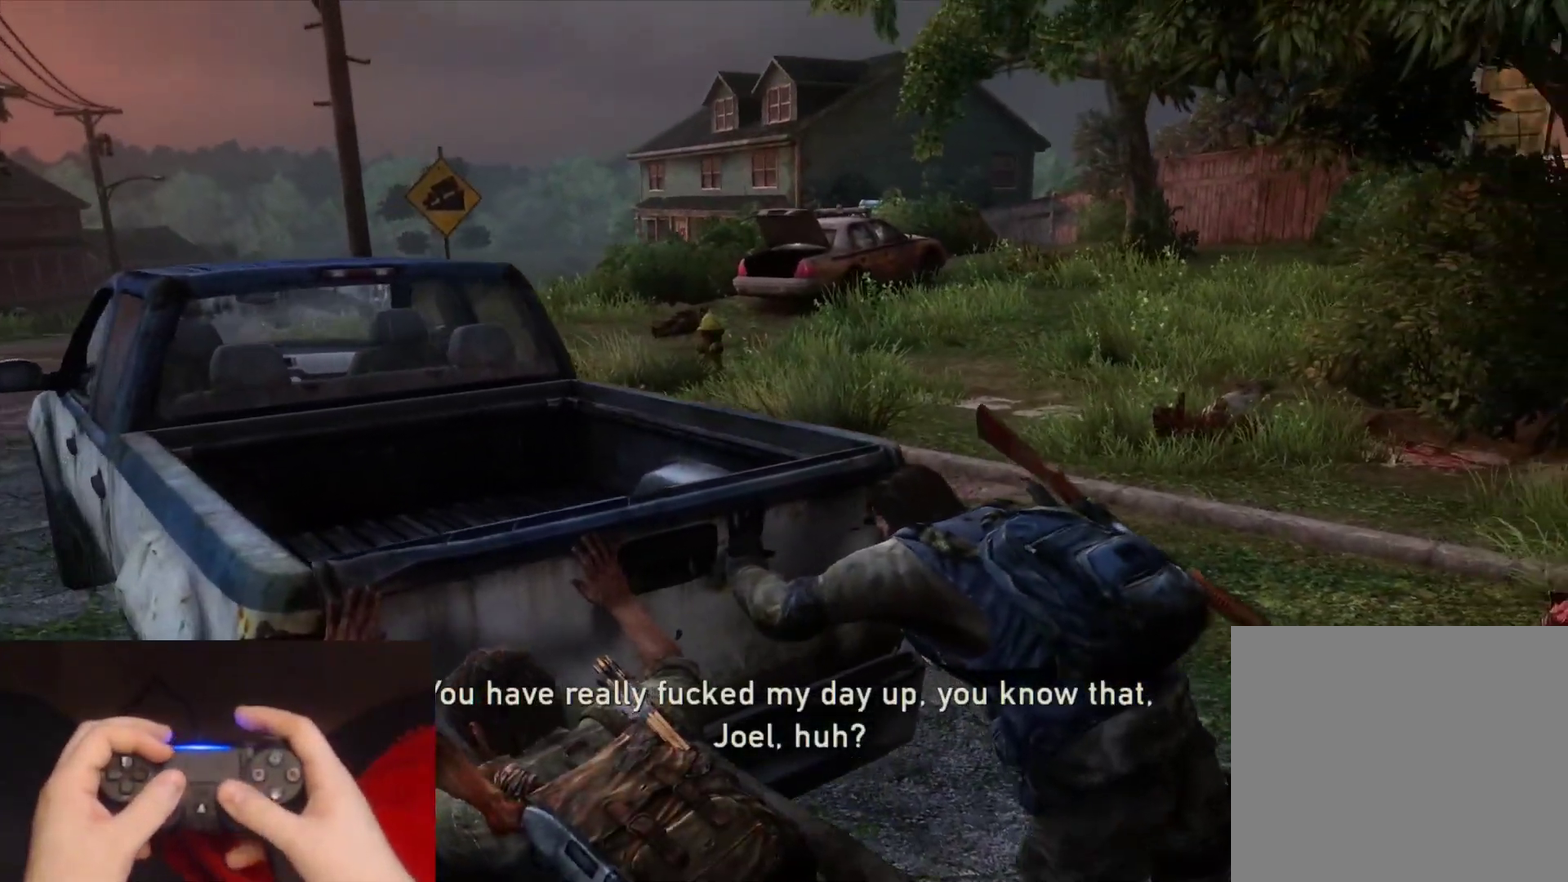
{"buttons": [], "left_stick": "up", "right_stick": "center", "events": [[50, "right_stick", "left"], [267, "right_stick", "center"]]}
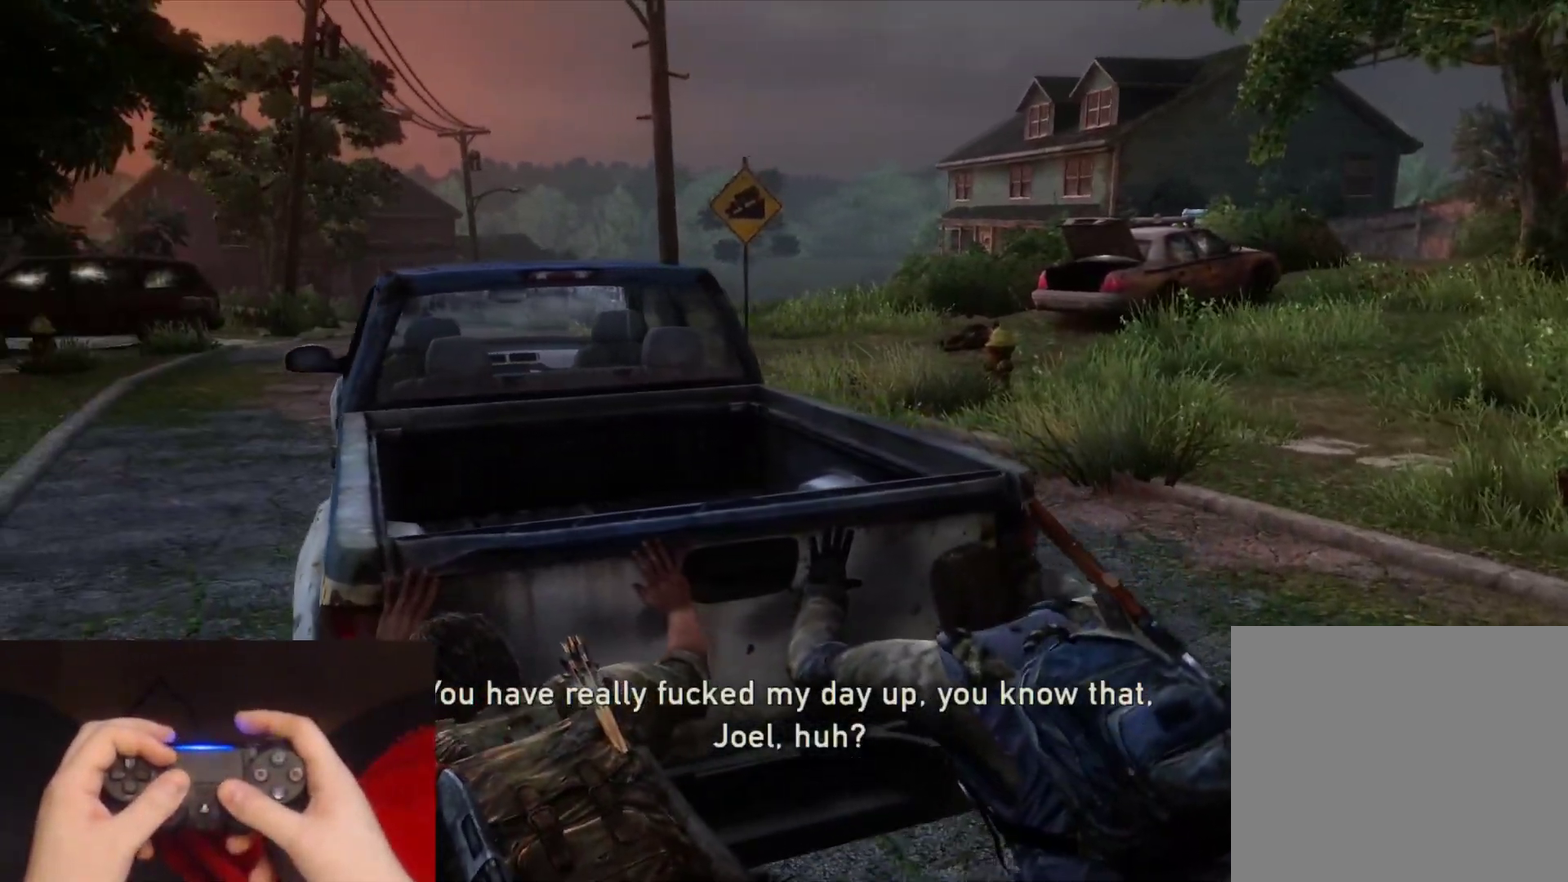
{"buttons": [], "left_stick": "up", "right_stick": "left", "events": [[83, "right_stick", "left"], [250, "right_stick", "center"], [500, "right_stick", "left"]]}
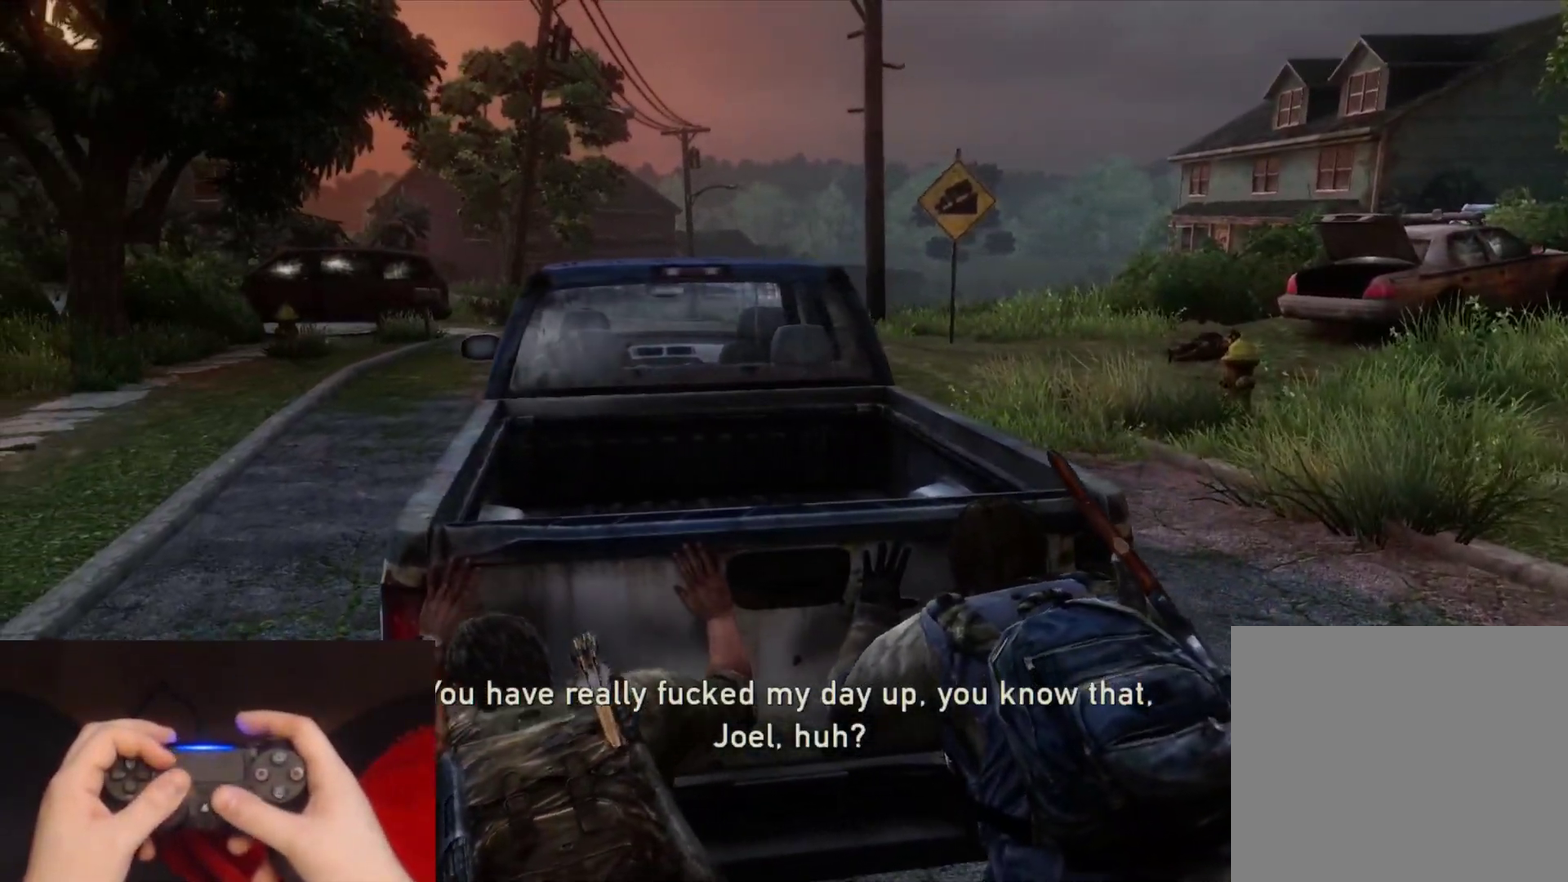
{"buttons": [], "left_stick": "up", "right_stick": "left"}
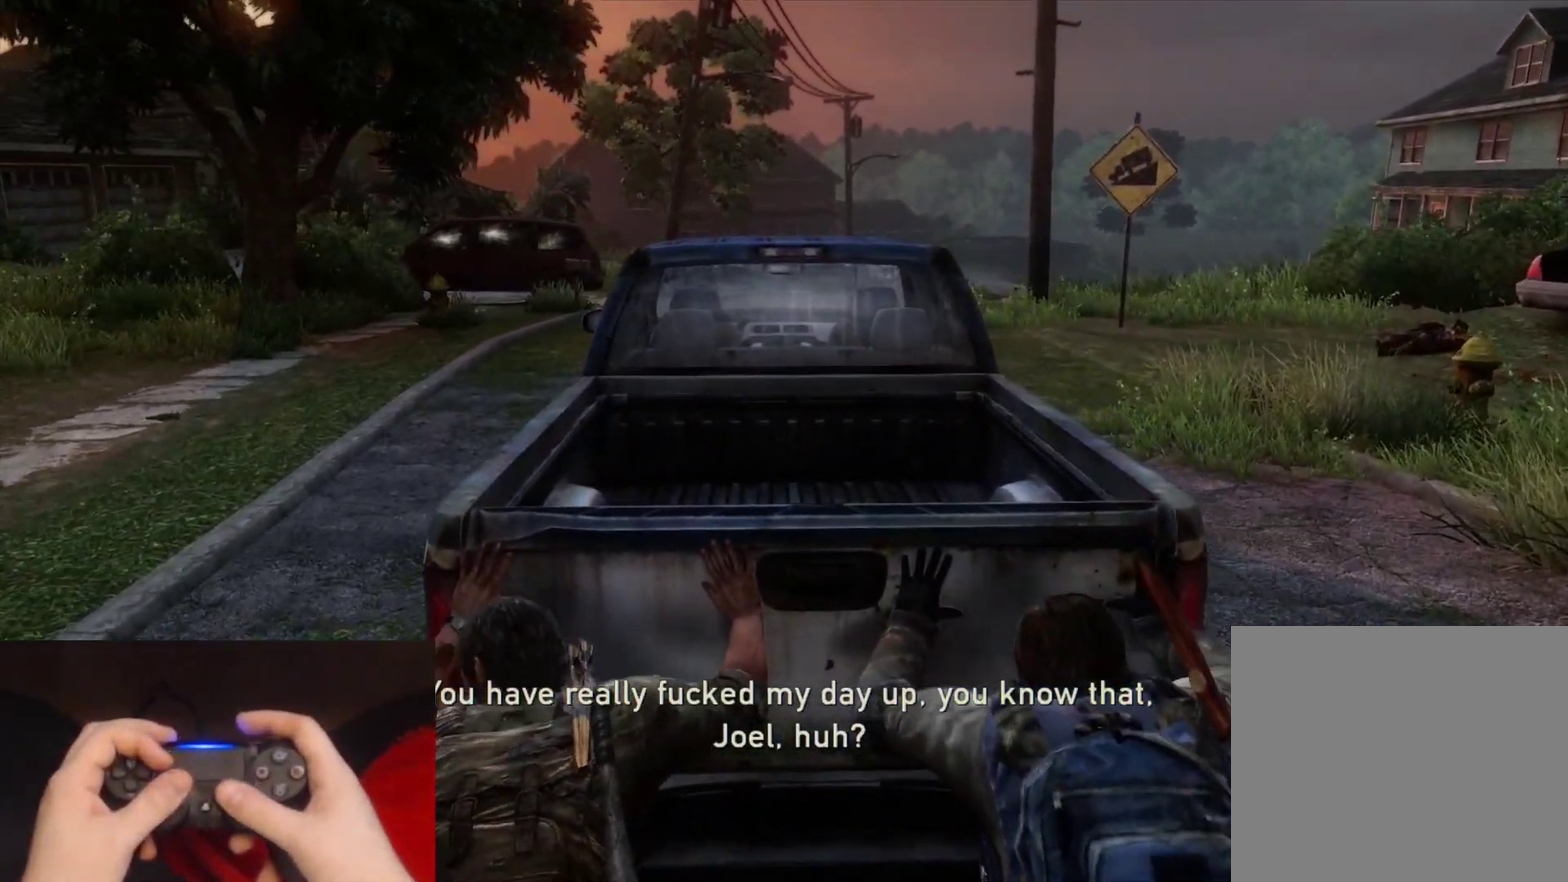
{"buttons": [], "left_stick": "up", "right_stick": "left"}
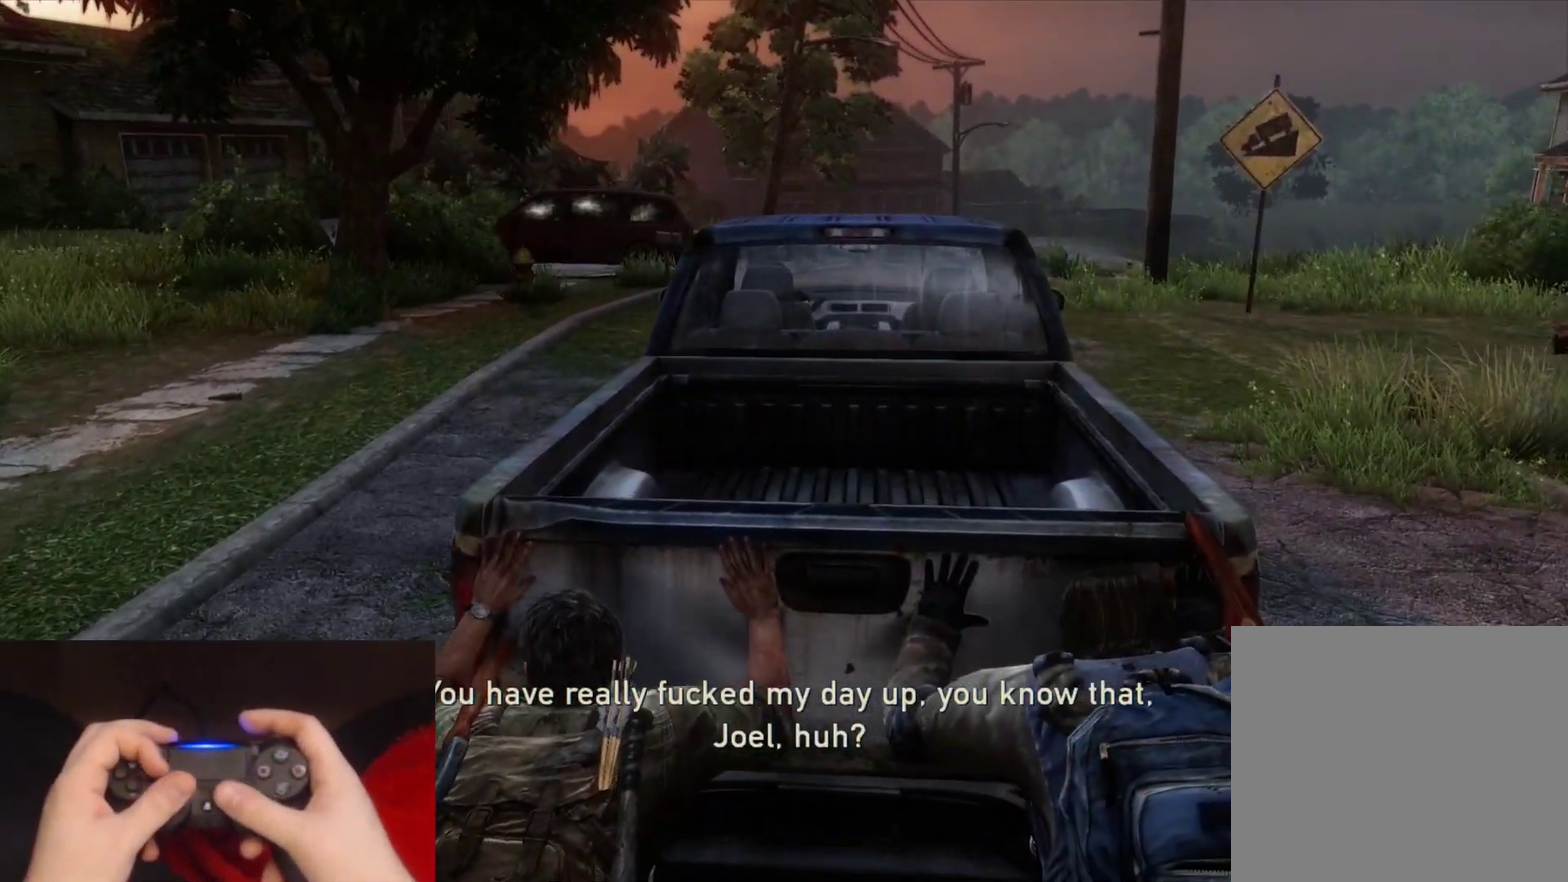
{"buttons": [], "left_stick": "up", "right_stick": "center", "events": [[100, "right_stick", "center"]]}
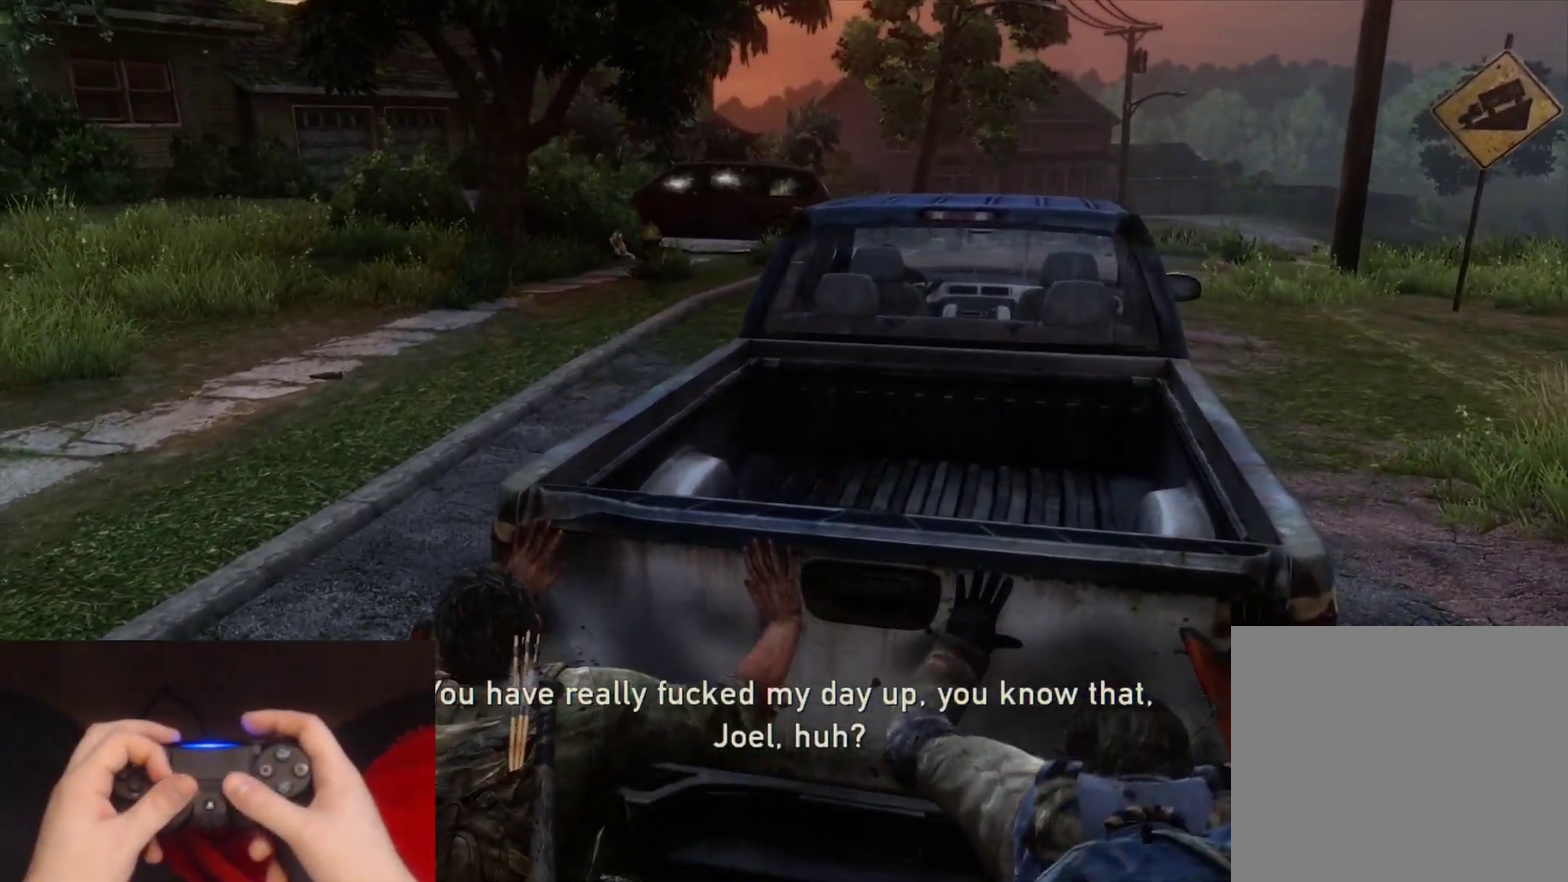
{"buttons": [], "left_stick": "up", "right_stick": "down-left", "events": [[483, "right_stick", "down-left"]]}
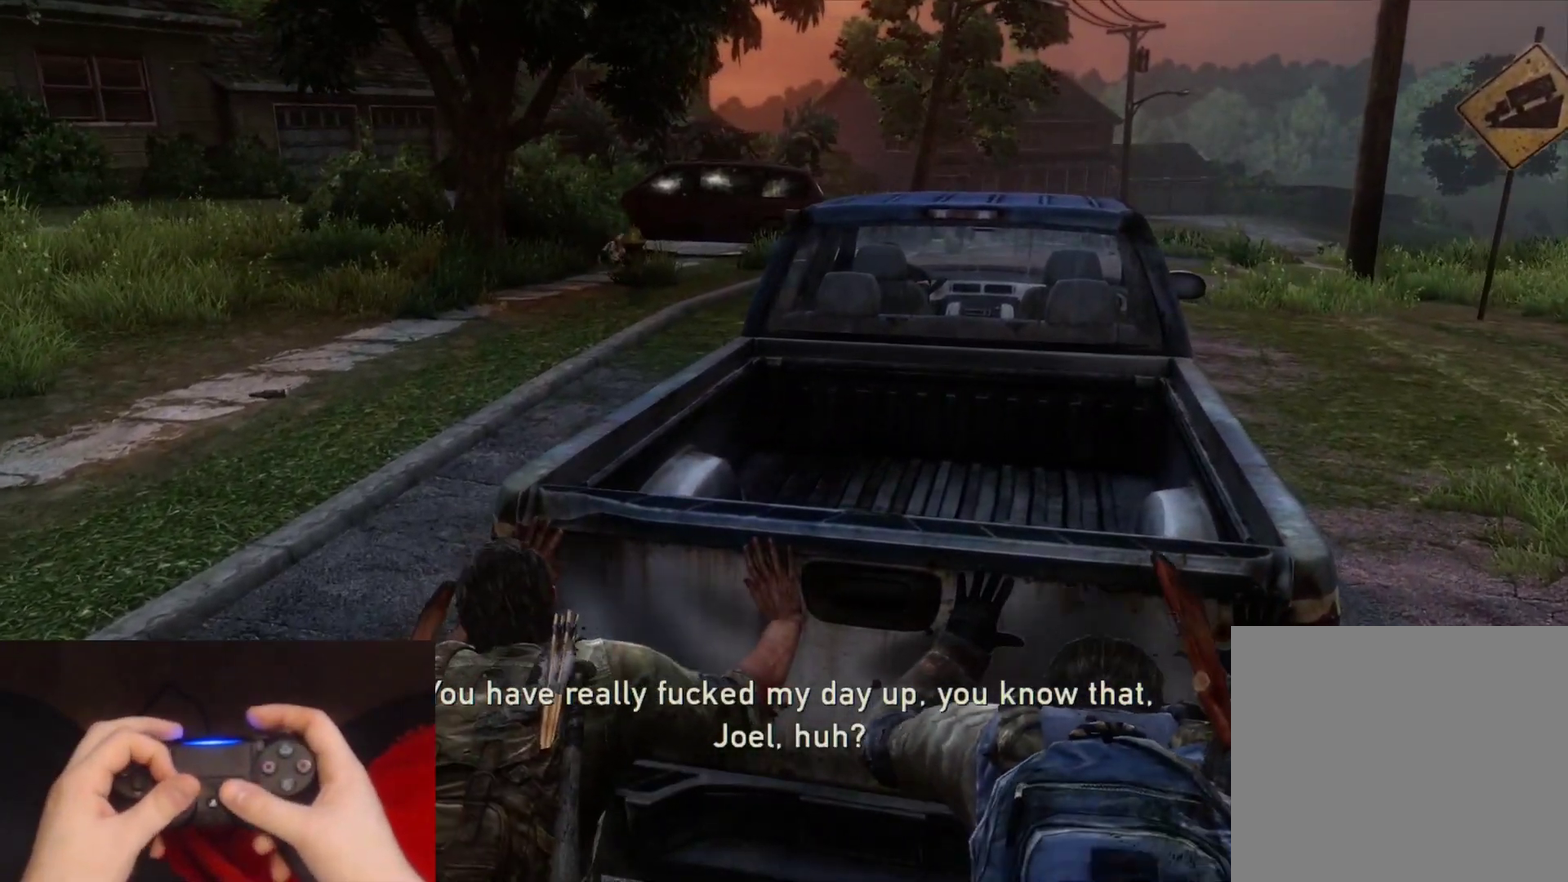
{"buttons": [], "left_stick": "up", "right_stick": "center", "events": [[100, "right_stick", "center"]]}
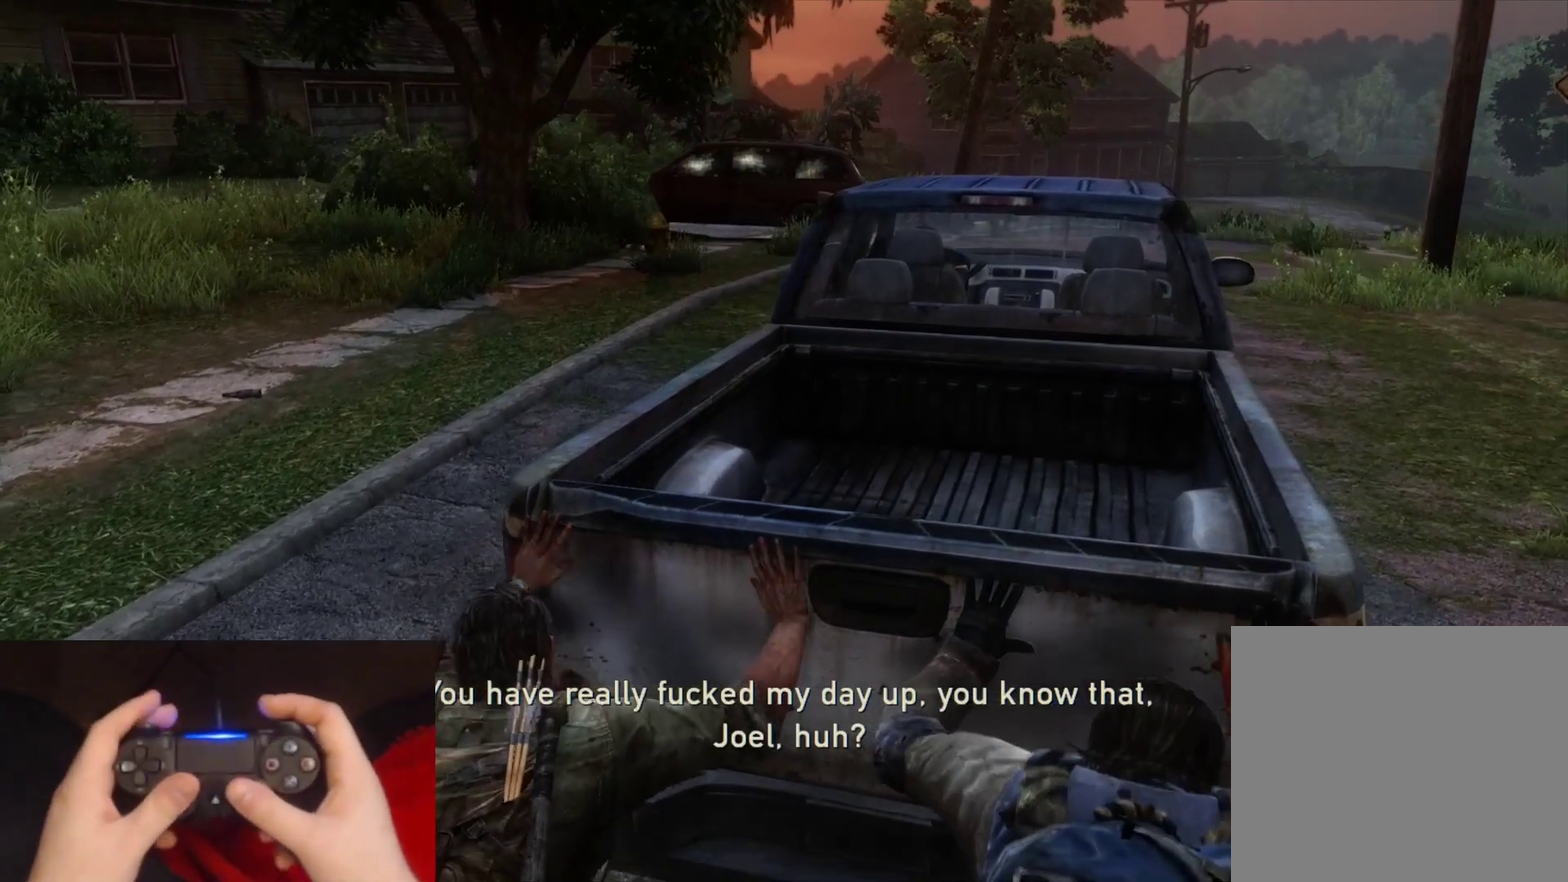
{"buttons": [], "left_stick": "up", "right_stick": "center", "events": [[133, "right_stick", "left"], [267, "right_stick", "center"]]}
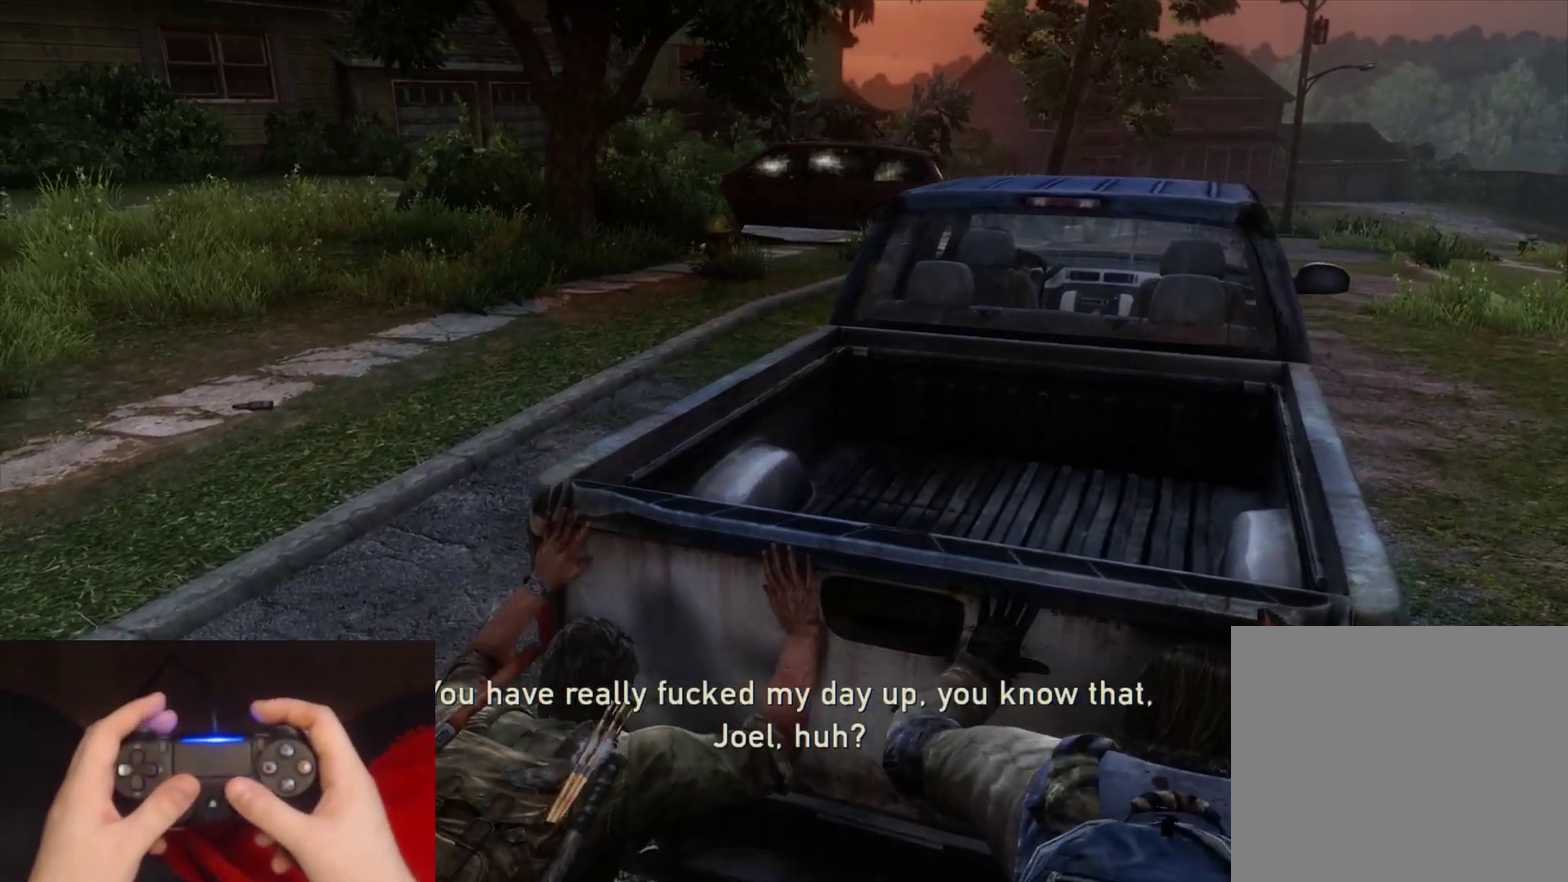
{"buttons": [], "left_stick": "up-right", "right_stick": "center", "events": [[167, "right_stick", "left"], [300, "right_stick", "center"], [483, "left_stick", "up-right"]]}
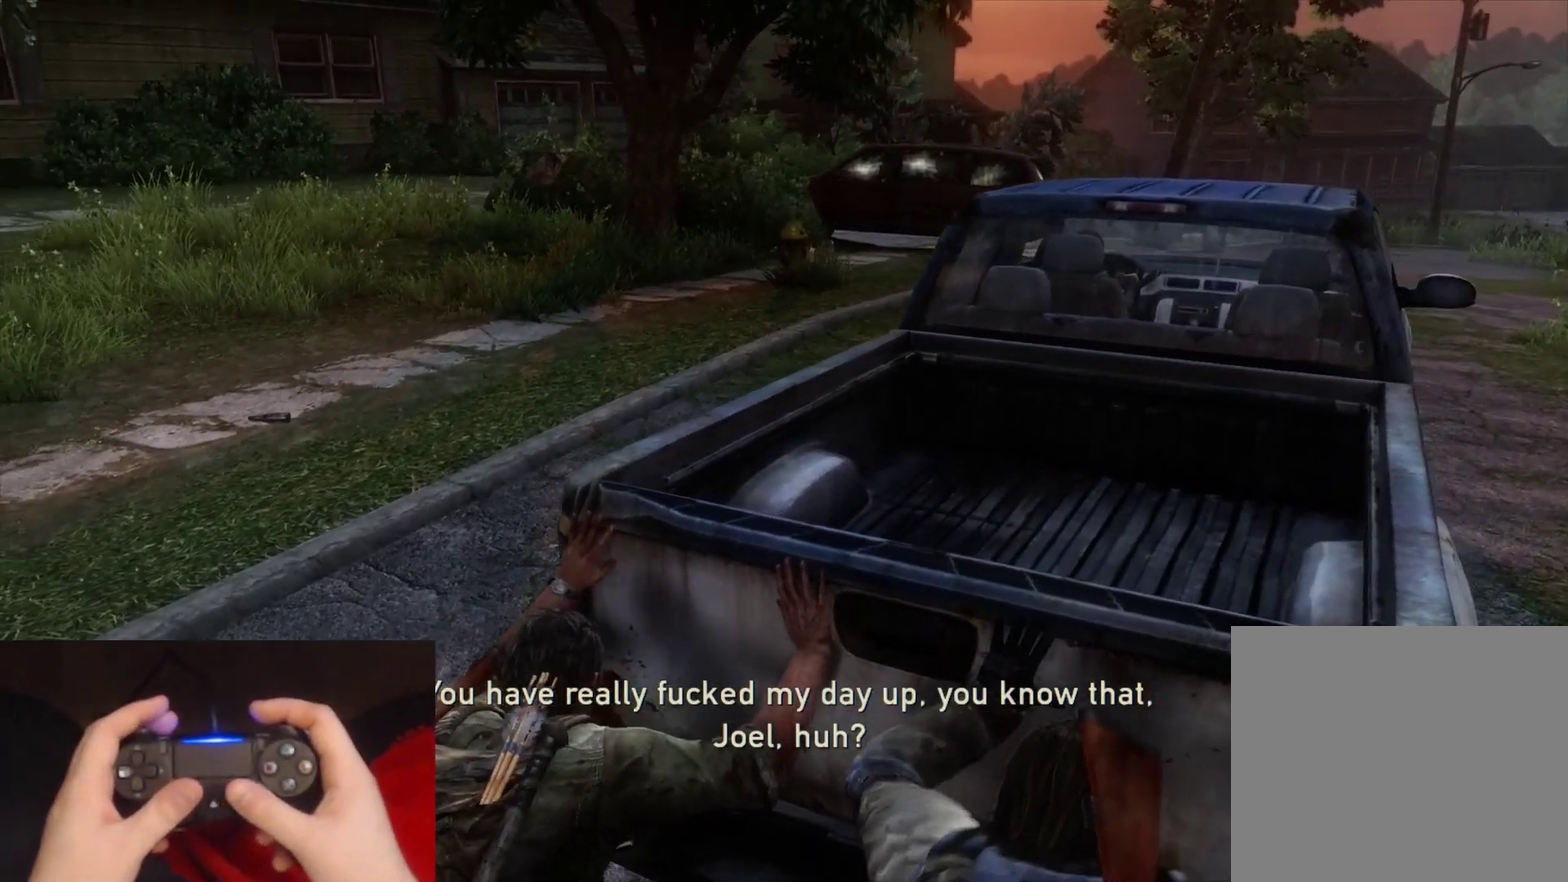
{"buttons": [], "left_stick": "up-right", "right_stick": "center", "events": []}
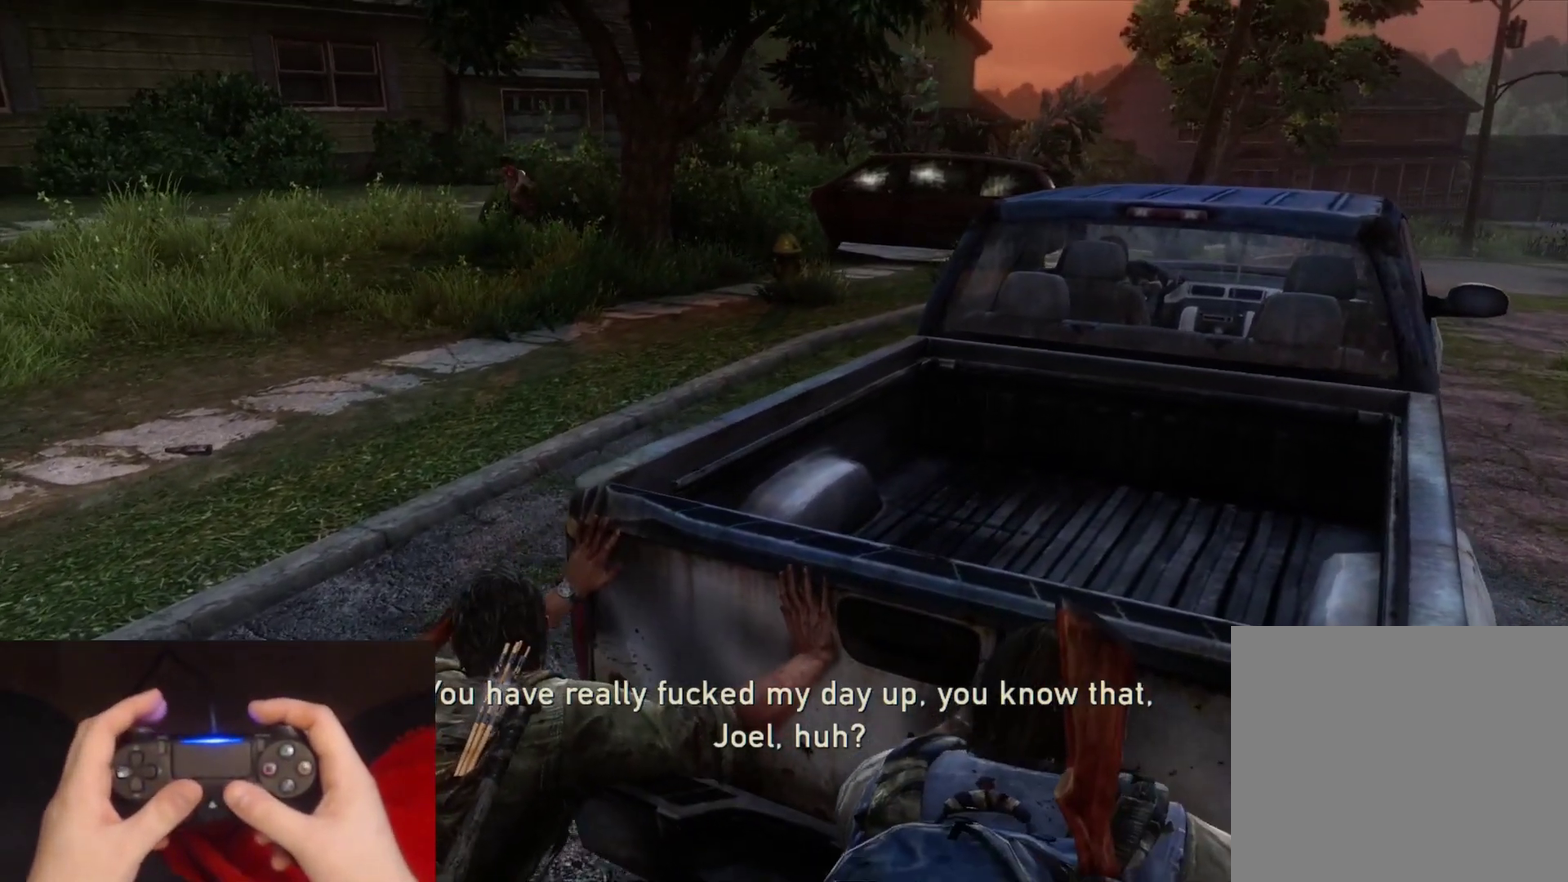
{"buttons": ["L2"], "left_stick": "up-right", "right_stick": "up-left", "events": [[50, "L2", "down"], [483, "right_stick", "up-left"]]}
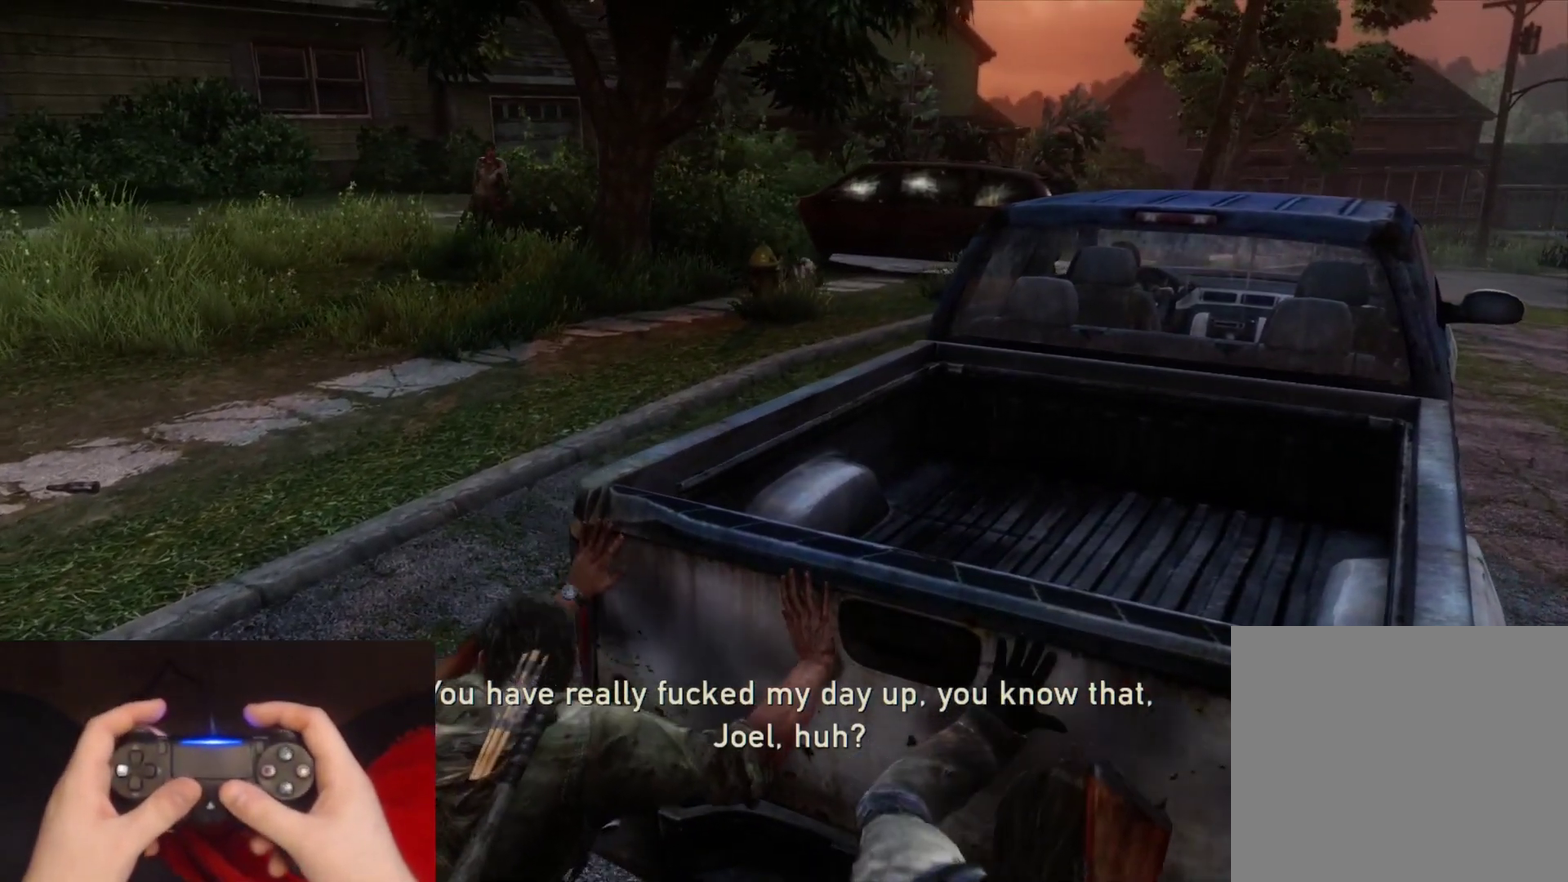
{"buttons": ["L2"], "left_stick": "up-right", "right_stick": "center", "events": [[50, "right_stick", "center"], [350, "right_stick", "up"], [417, "right_stick", "center"]]}
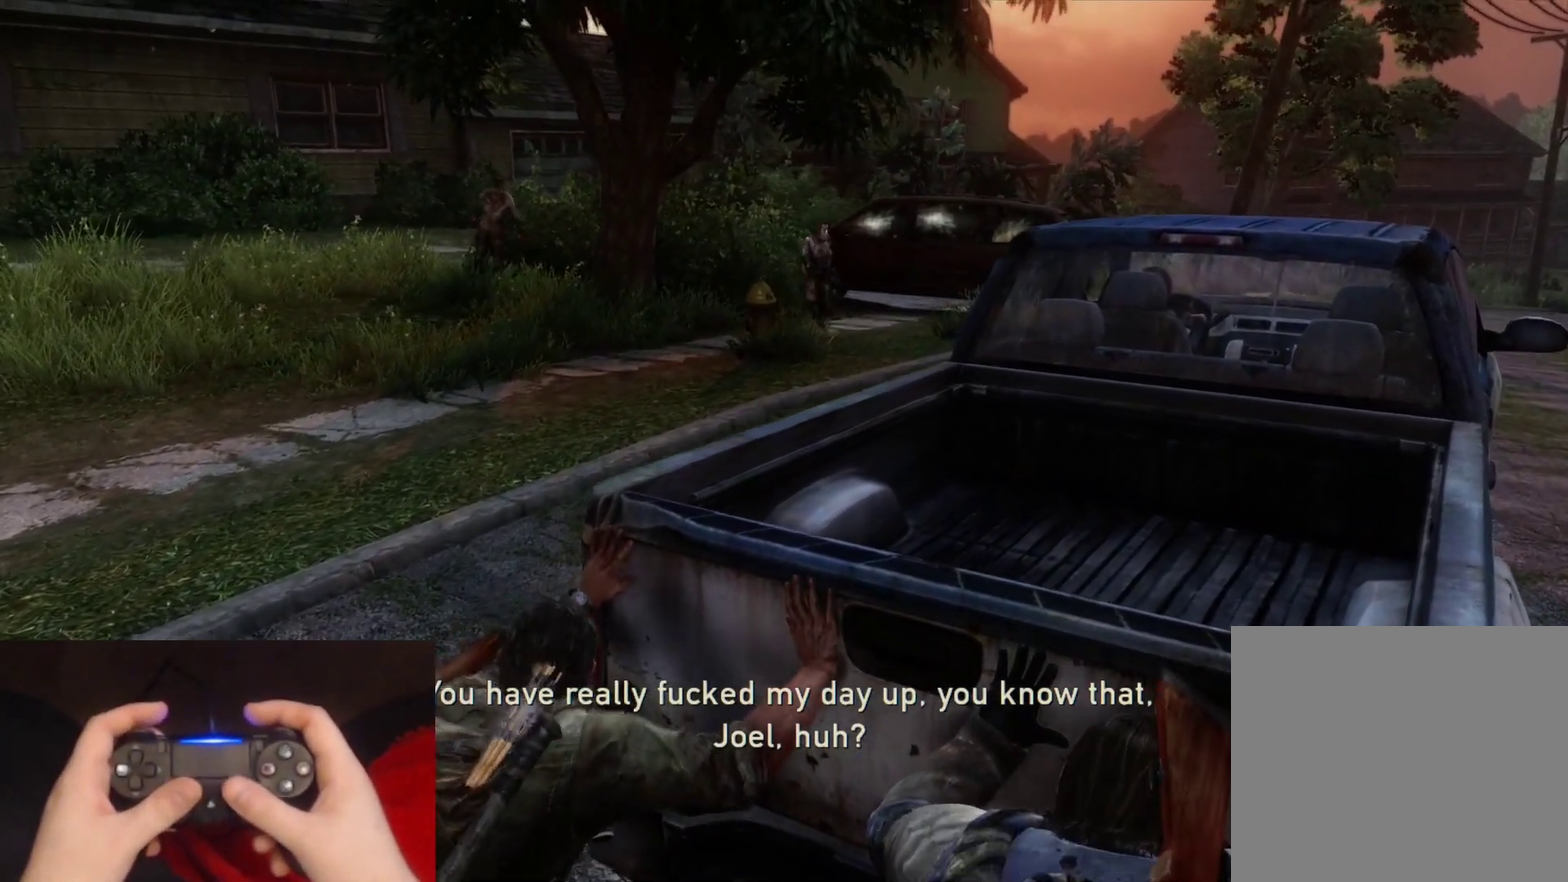
{"buttons": ["L2"], "left_stick": "up-right", "right_stick": "center", "events": [[233, "right_stick", "up-left"], [283, "right_stick", "center"]]}
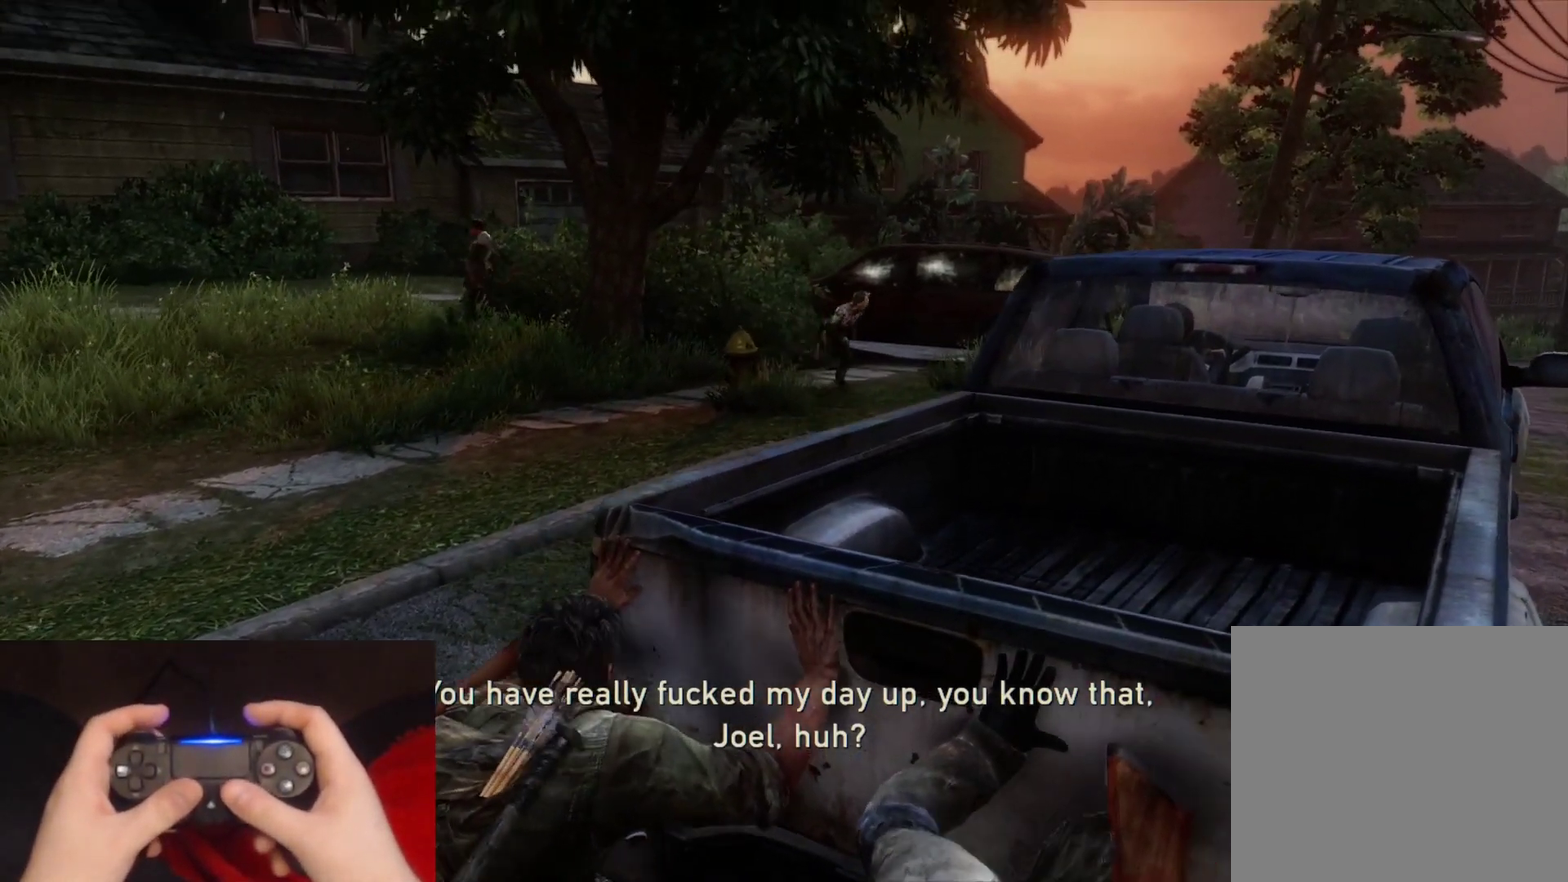
{"buttons": ["L2"], "left_stick": "up-right", "right_stick": "center", "events": []}
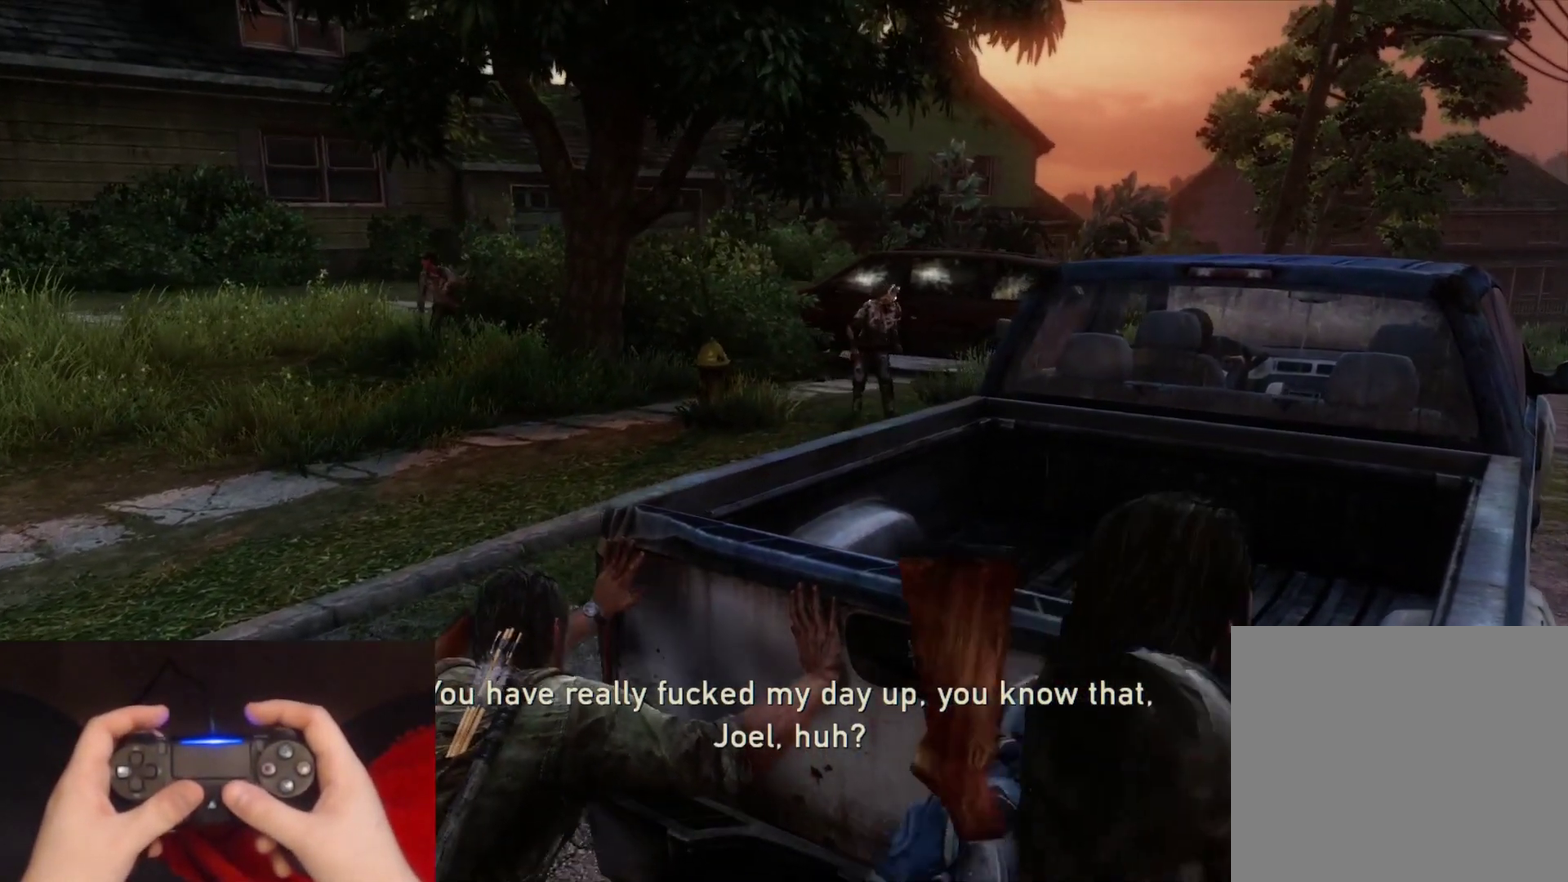
{"buttons": ["L2"], "left_stick": "up-left", "right_stick": "center", "events": [[117, "left_stick", "down-left"], [233, "left_stick", "left"], [250, "right_stick", "left"], [400, "right_stick", "center"], [433, "left_stick", "up-left"]]}
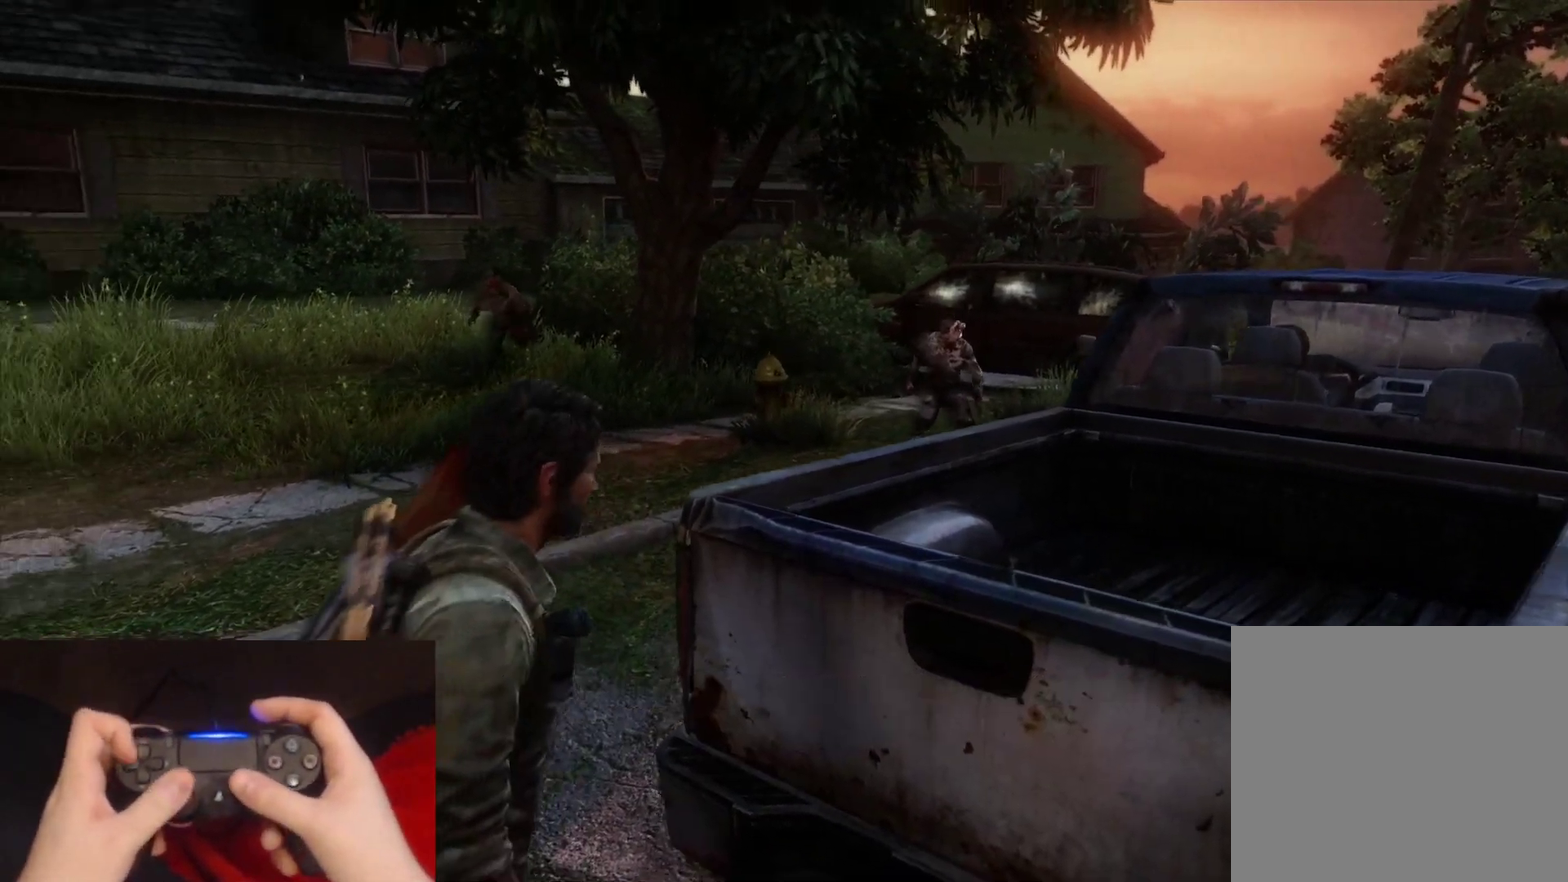
{"buttons": ["L2"], "left_stick": "up-left", "right_stick": "left", "events": [[33, "DPAD_LEFT", "down"], [67, "left_stick", "up"], [150, "DPAD_LEFT", "up"], [383, "left_stick", "up-left"], [450, "right_stick", "left"]]}
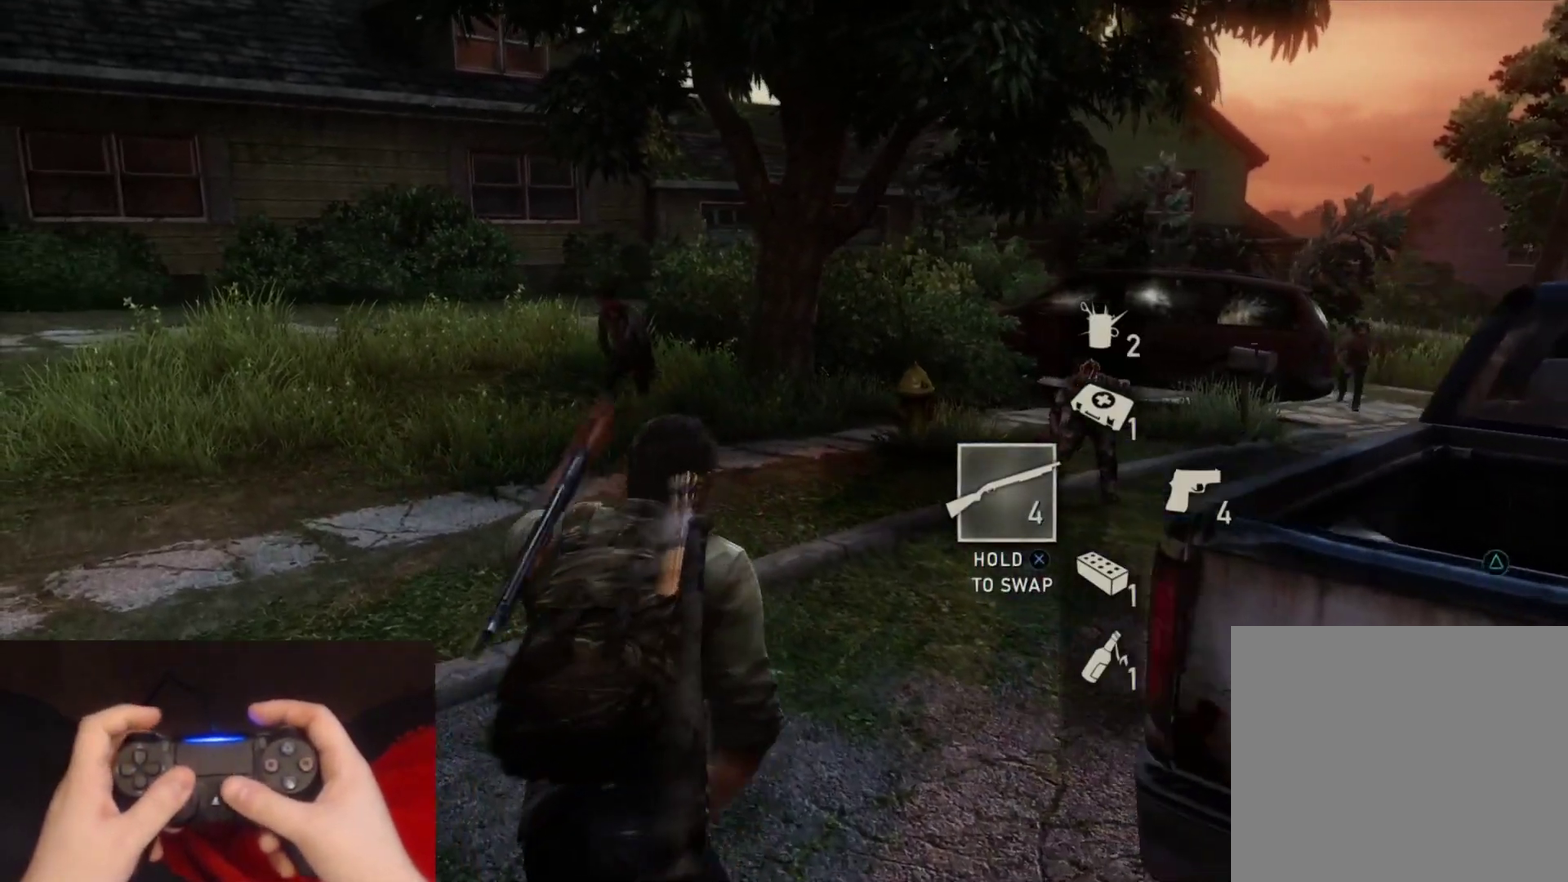
{"buttons": ["L1"], "left_stick": "up", "right_stick": "up", "events": [[33, "left_stick", "up"], [83, "right_stick", "center"], [283, "L1", "down"], [367, "L2", "up"], [467, "right_stick", "up"]]}